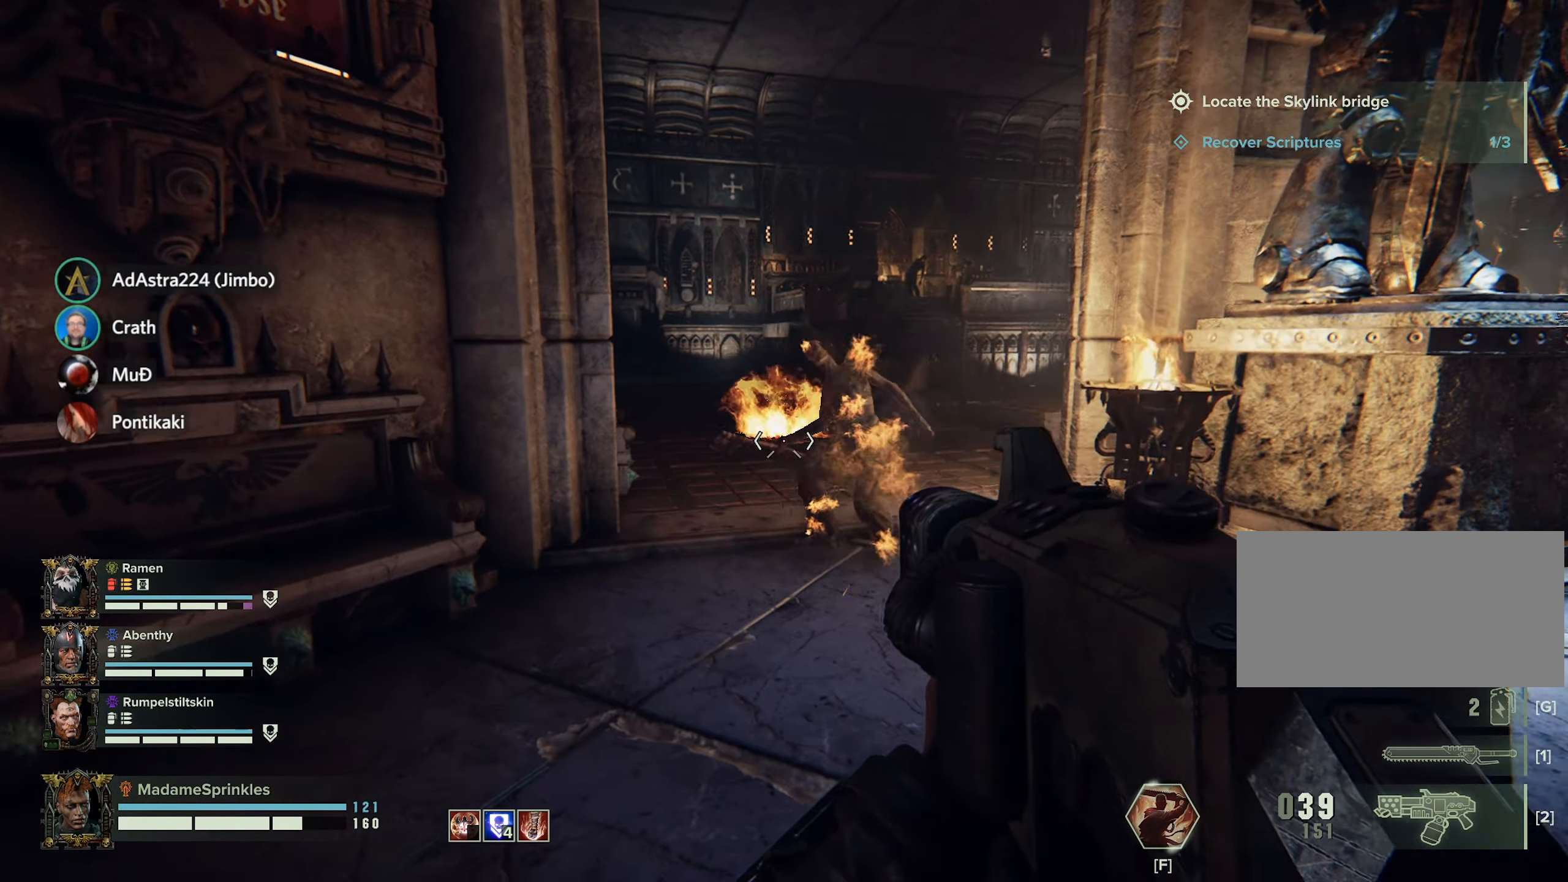
Gameplay with keyboard and mouse; each line is a JSON object with the keys and mouse buttons held at the frame after it. "events" lists presses ("down") and releases ("up") of "a", "ctrl", "d", "e", "f", "g", "q", "r", "s", "shift", "space", "t", "tab", "w", "mouse_left", "mouse_wheel", "mouse_right", "mouse_mb4" and "mouse_mb5" between this image and that frame as [ms after this image, input, new state], when the widget could be followed in between. "mouse_left", "mouse_wheel", "mouse_right", "mouse_mb4", "mouse_mb5" = the "left", "wheel", "right", "mb4", "mb5" buttons of the "mouse" list. No other keys are recorded. "wheel" means that the mouse wheel is clicked or scrolled. Mouse movement is not recorded.
{"keys": ["w"], "mouse": [], "events": [[234, "a", "up"], [284, "w", "down"]]}
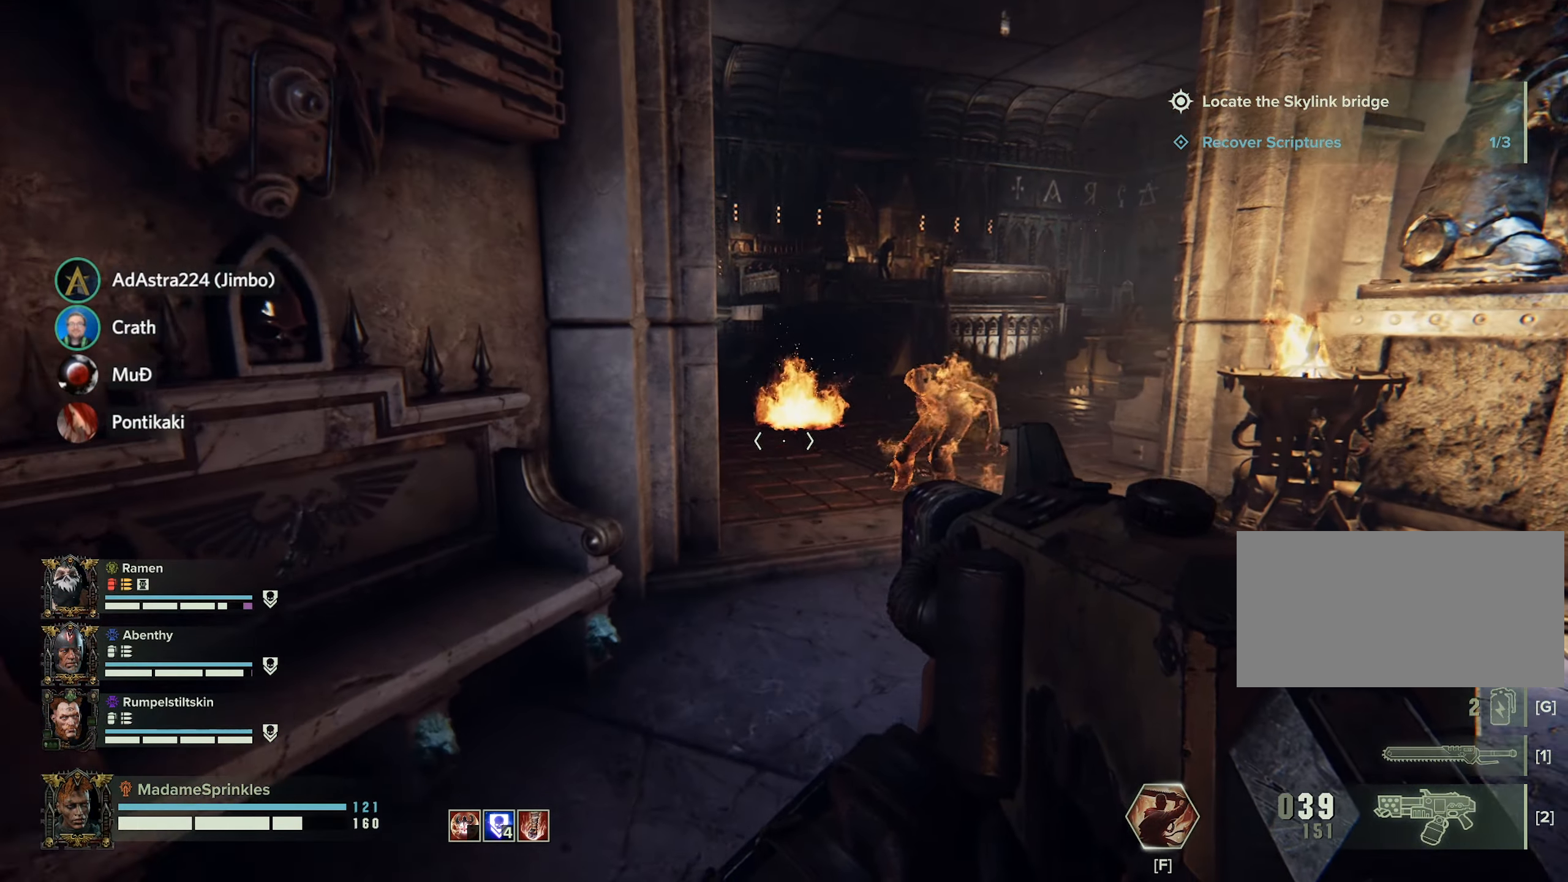
{"keys": ["d", "w"], "mouse": [], "events": [[200, "w", "up"], [250, "w", "down"], [383, "d", "down"]]}
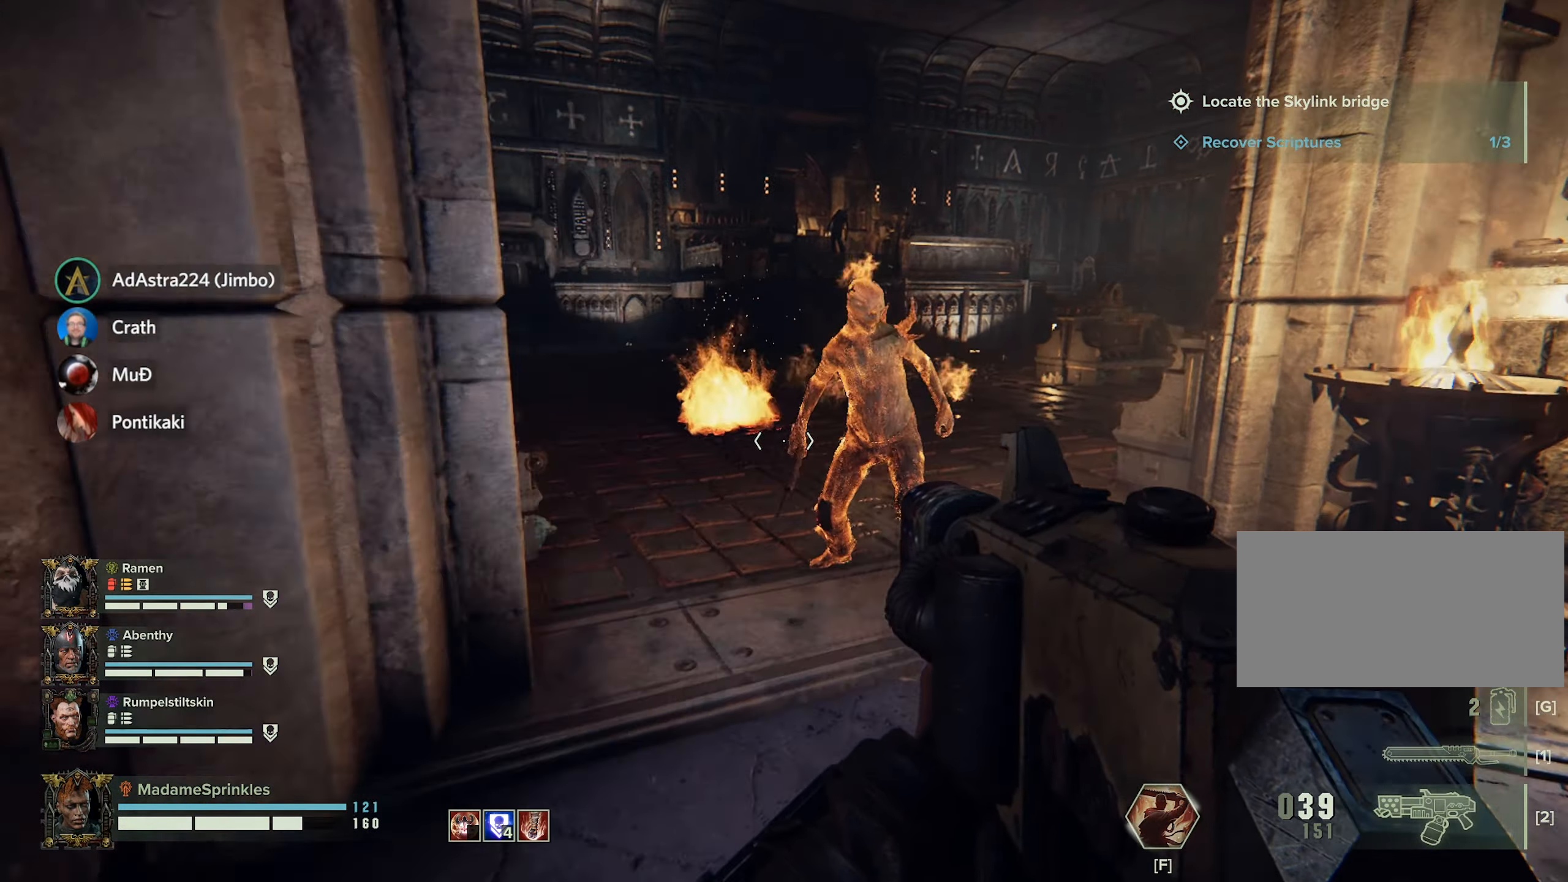
{"keys": [], "mouse": [], "events": [[84, "w", "up"], [117, "d", "up"], [384, "q", "down"], [467, "q", "up"]]}
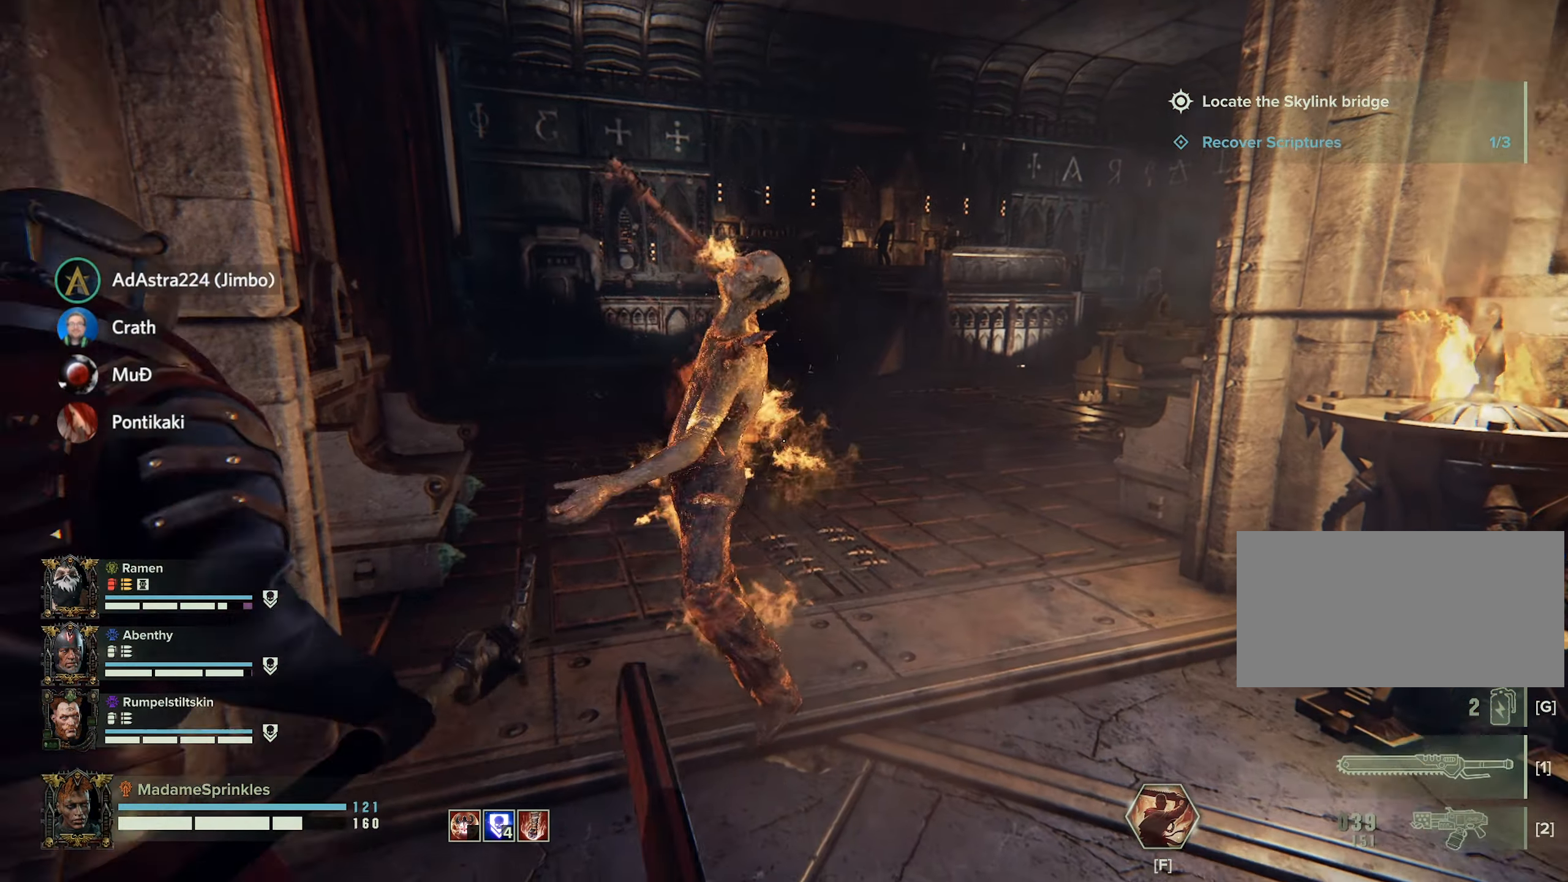
{"keys": ["d", "w"], "mouse": [], "events": [[433, "w", "down"], [483, "d", "down"]]}
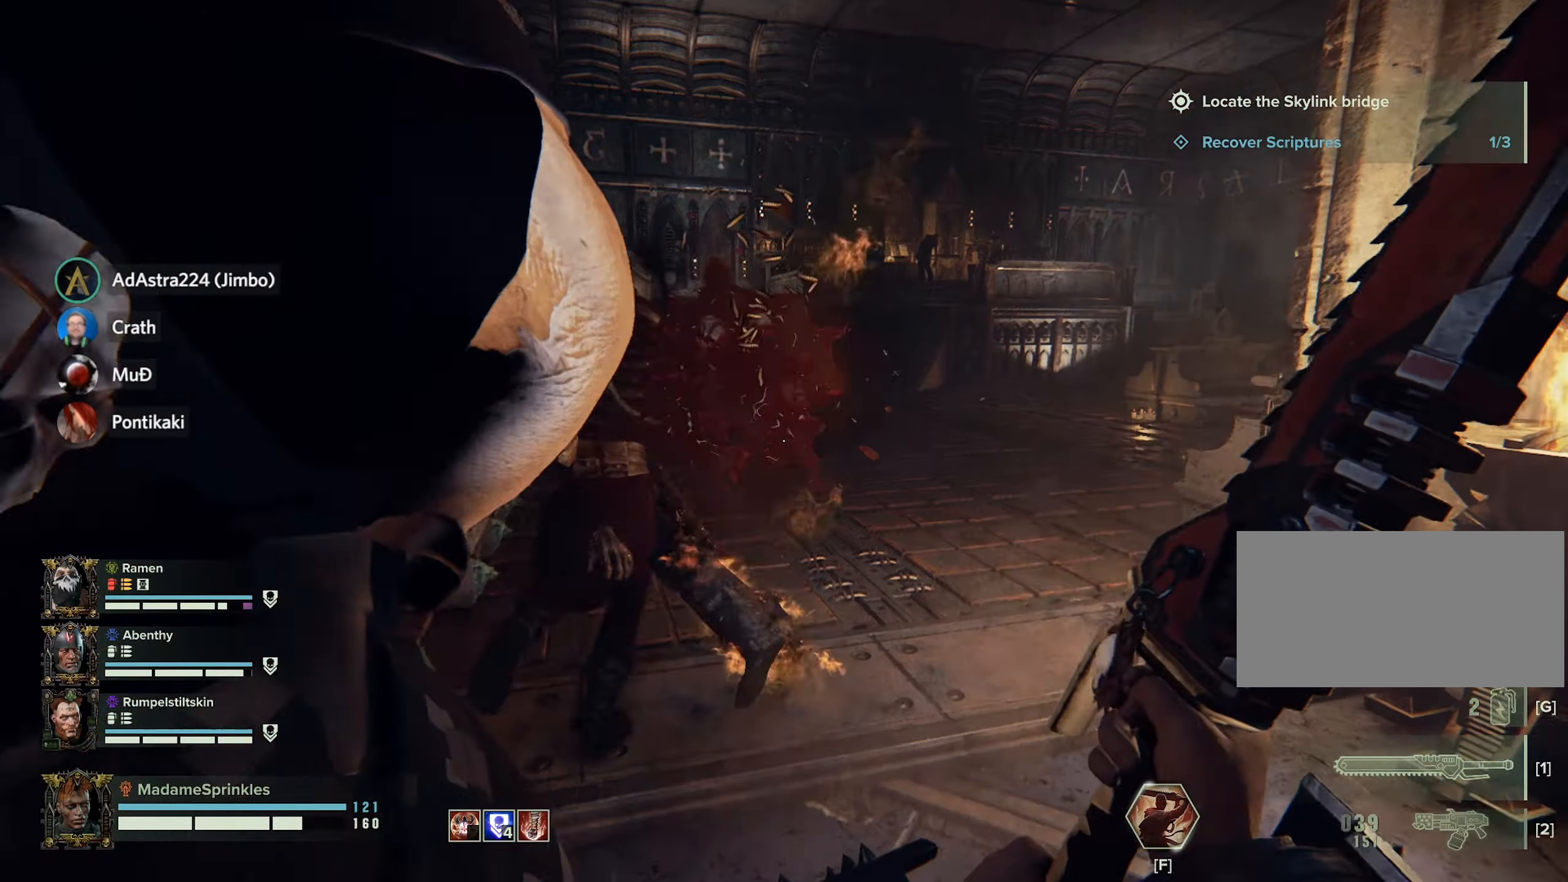
{"keys": ["w"], "mouse": [], "events": [[216, "d", "up"]]}
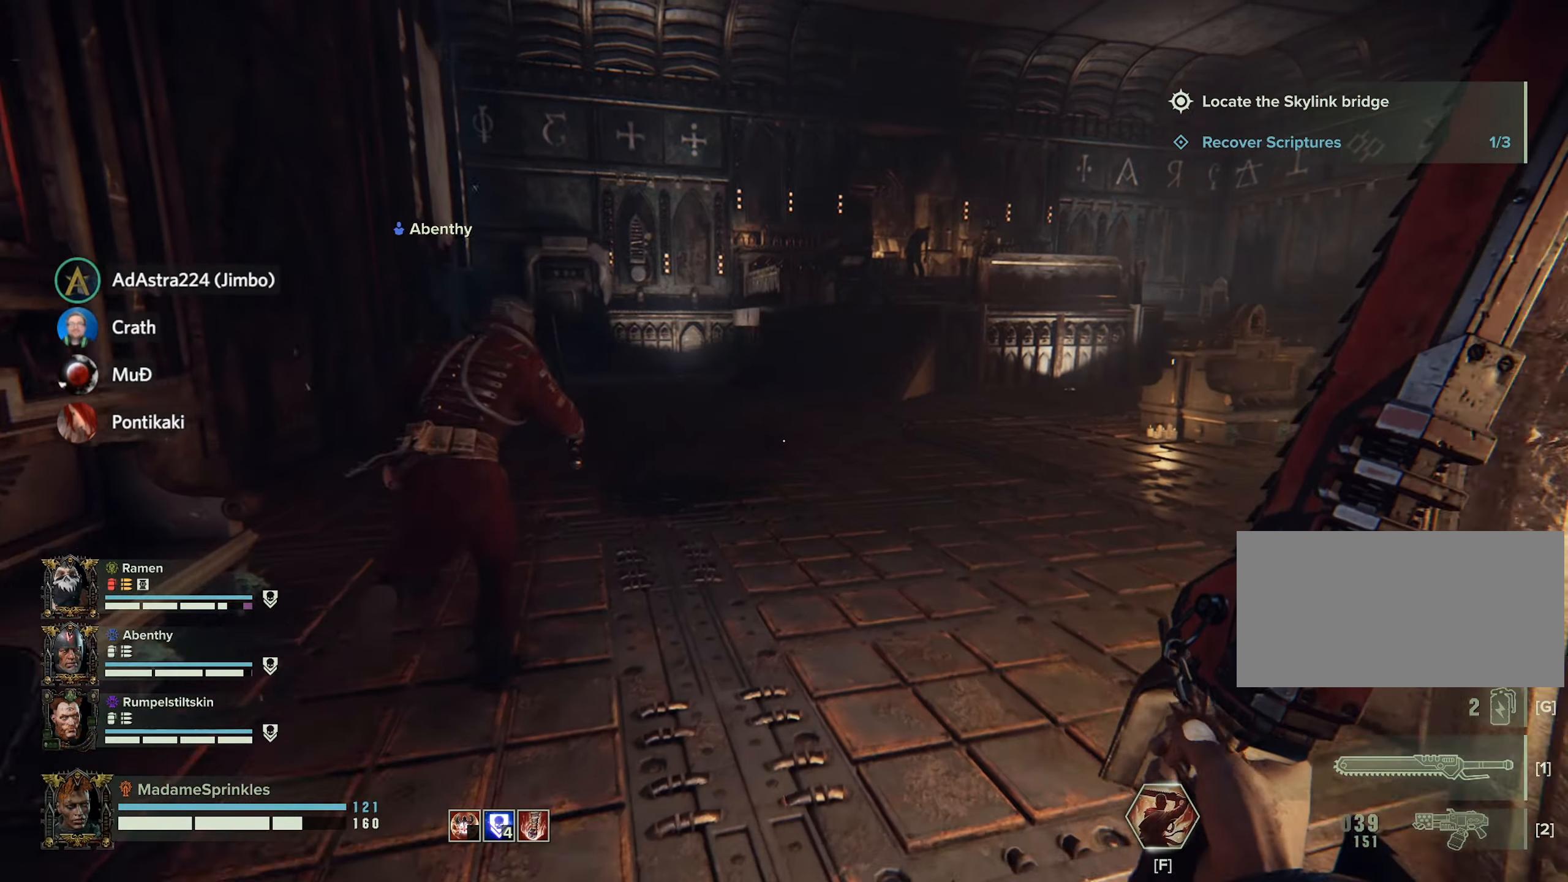
{"keys": ["a", "w"], "mouse": [], "events": [[317, "a", "down"]]}
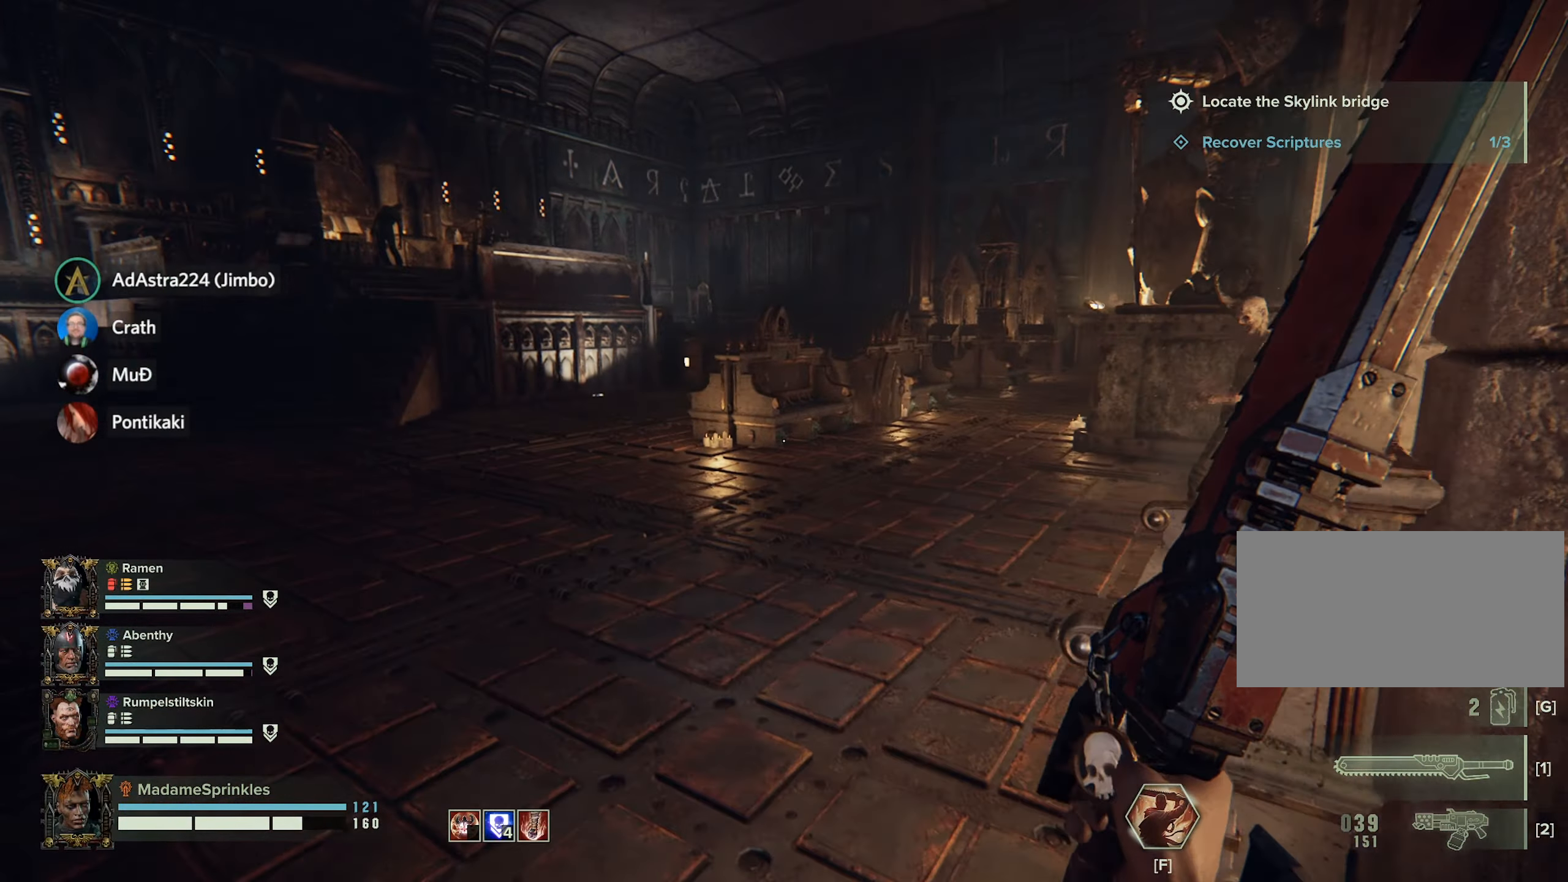
{"keys": ["a", "w"], "mouse": [], "events": []}
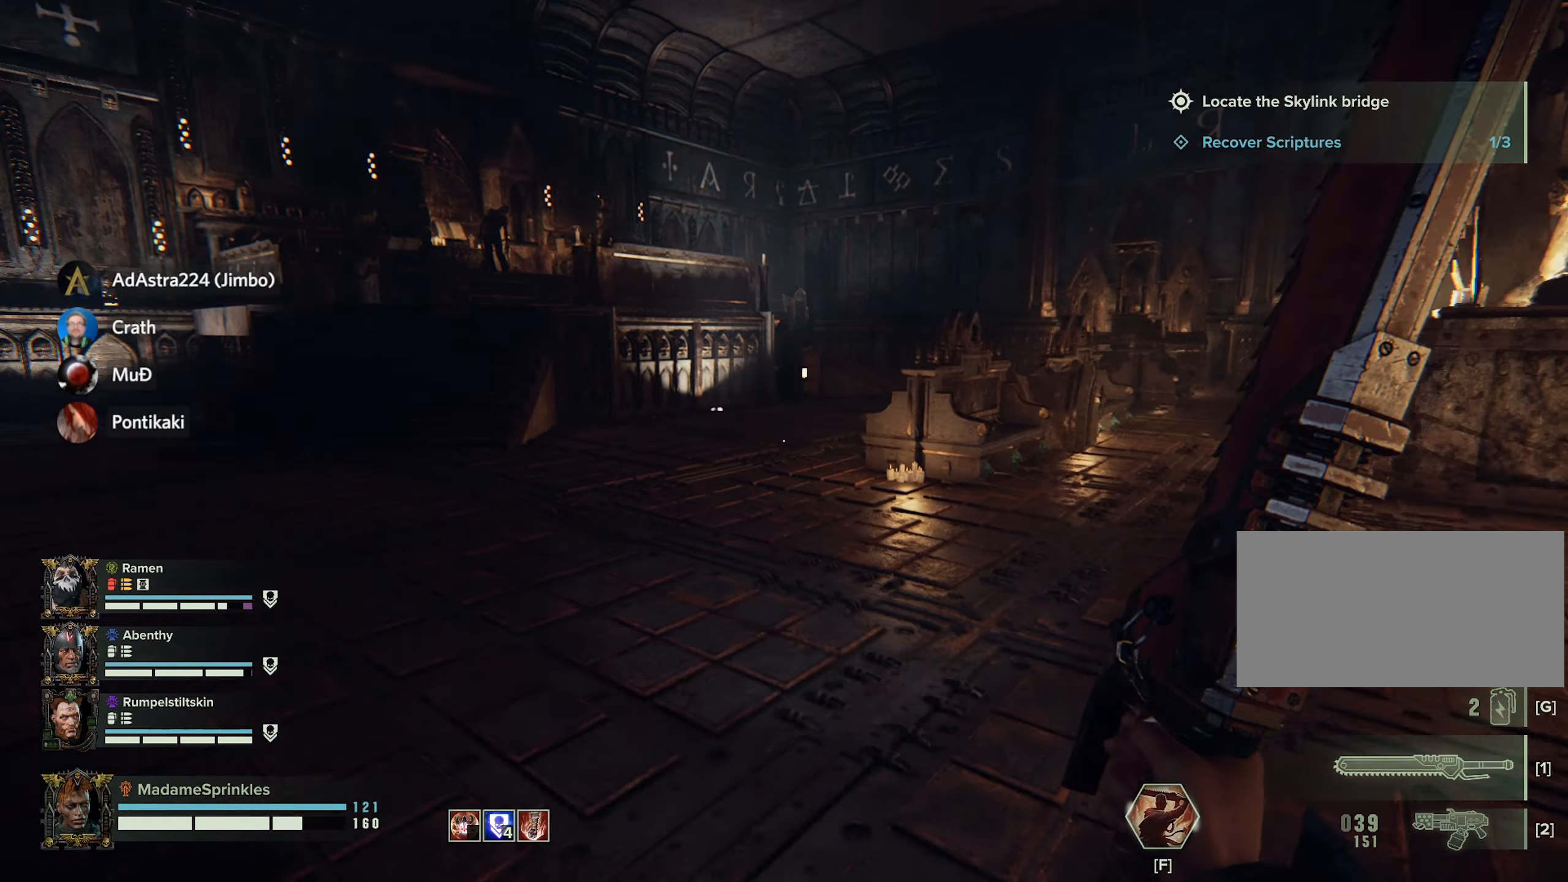
{"keys": ["w"], "mouse": [], "events": [[133, "a", "up"]]}
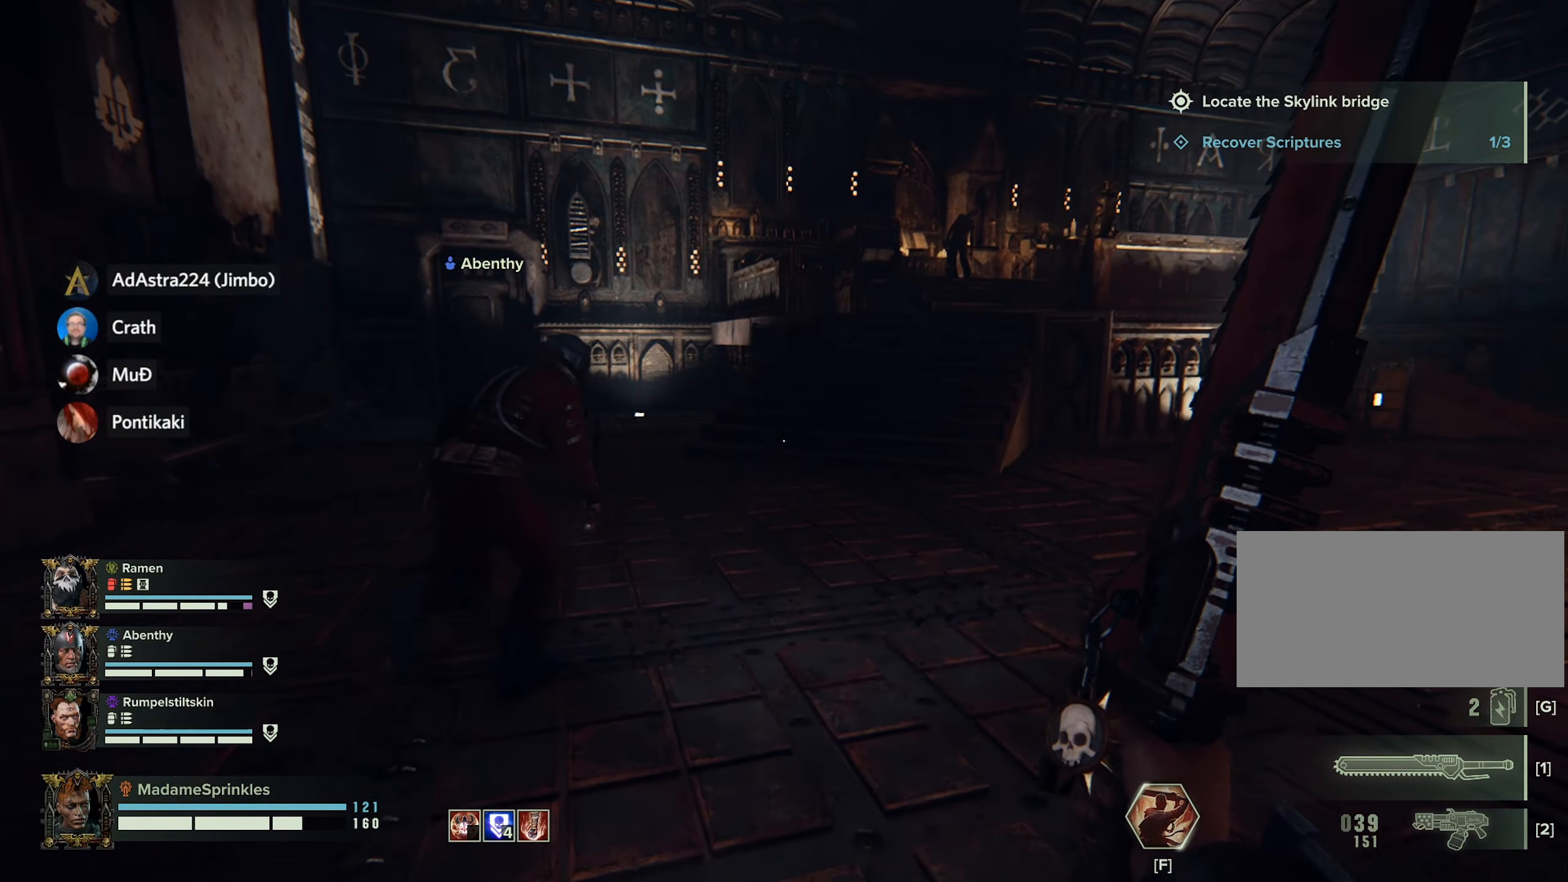
{"keys": ["a", "w"], "mouse": [], "events": [[283, "a", "down"]]}
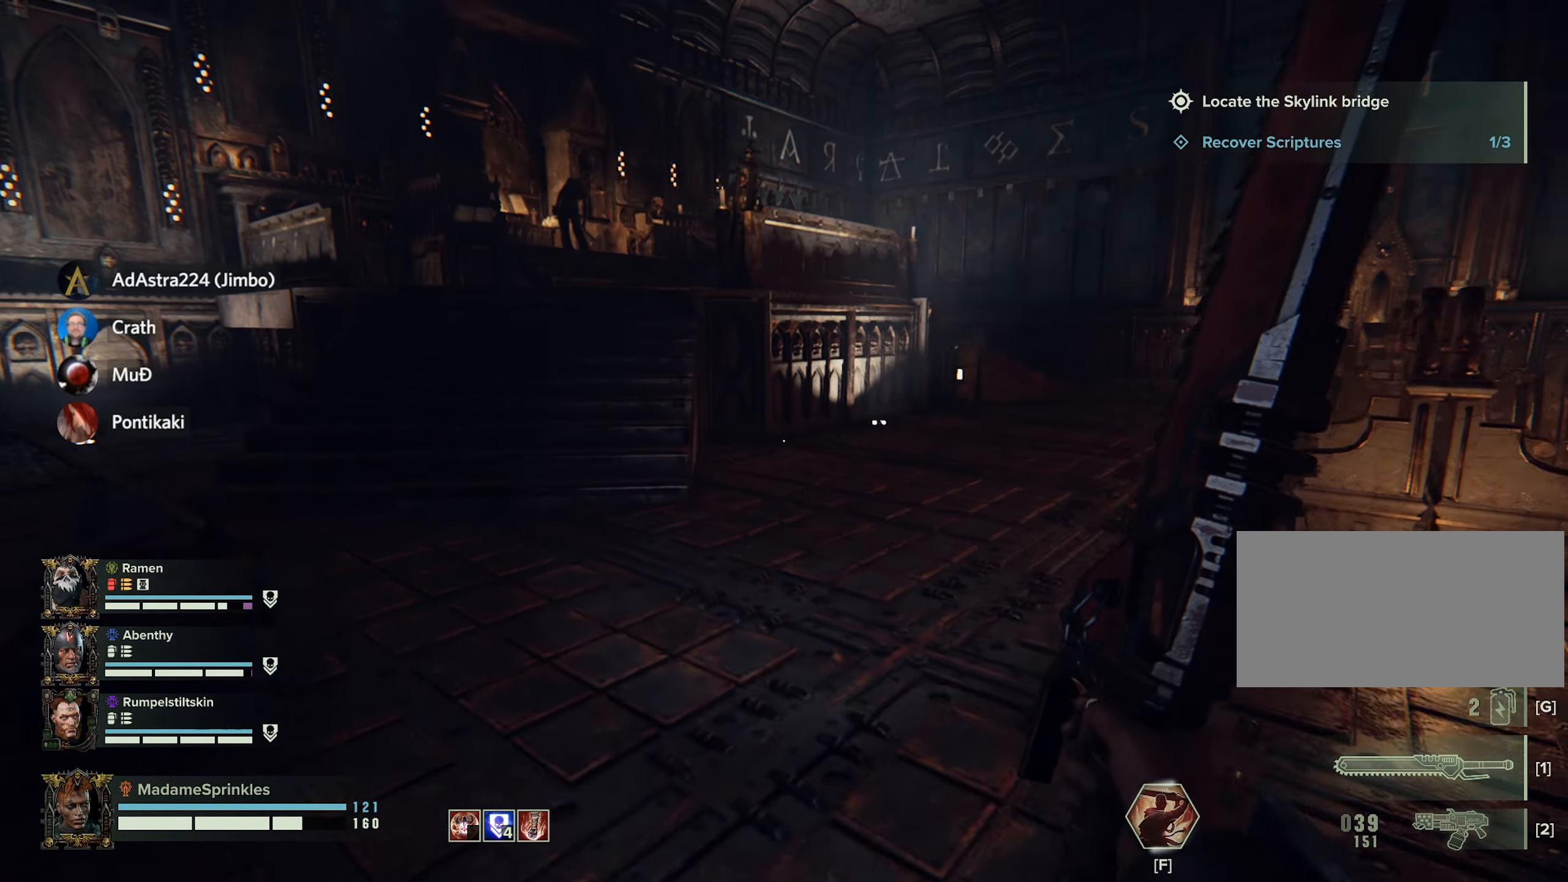
{"keys": ["a", "w"], "mouse": [], "events": []}
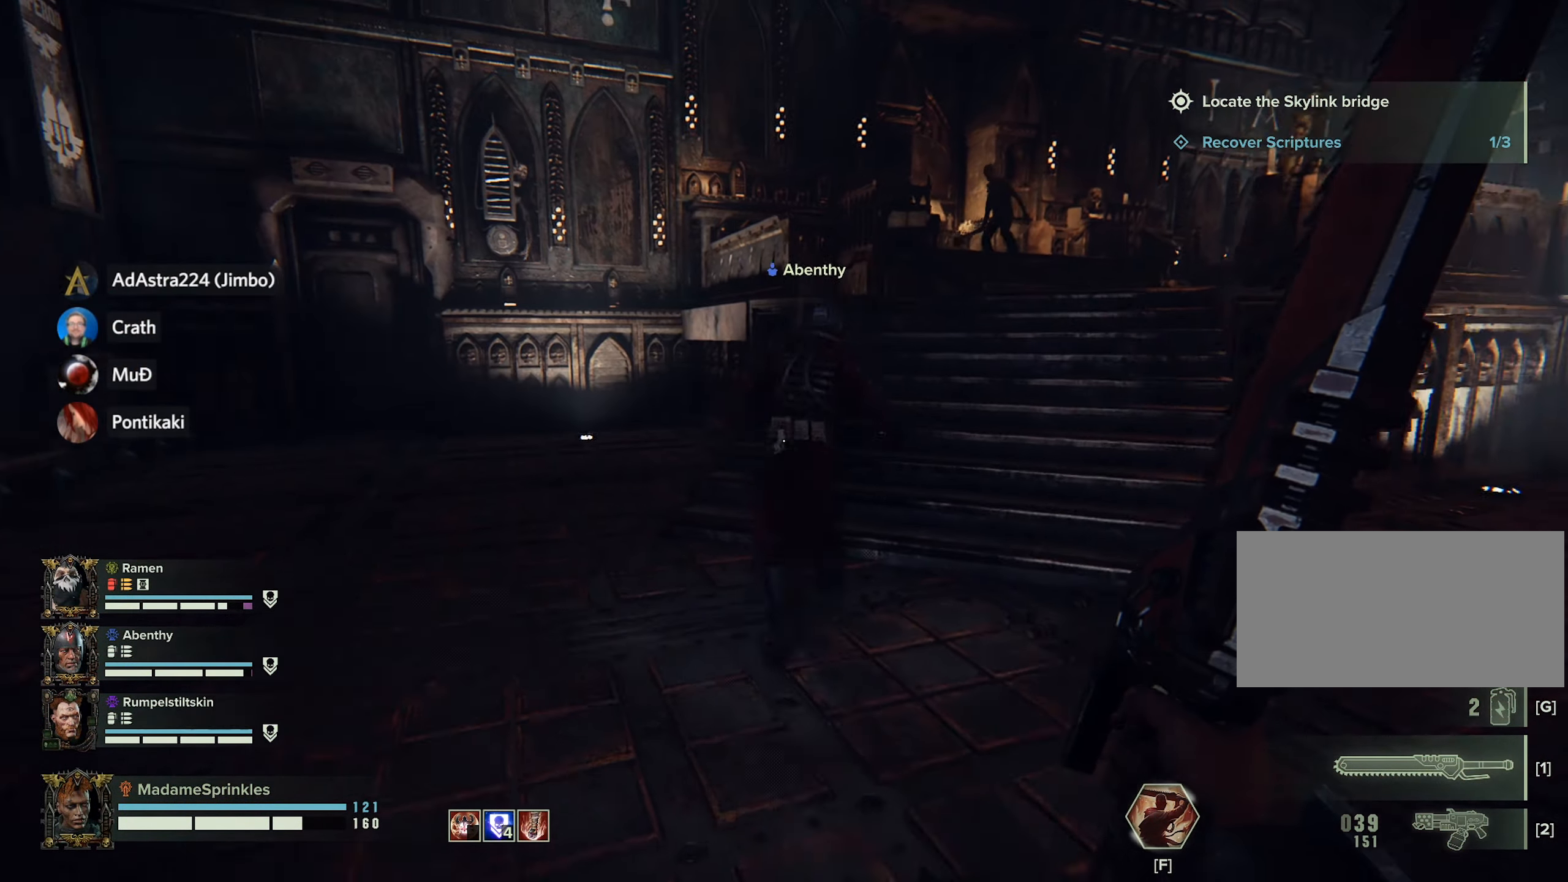
{"keys": ["w"], "mouse": [], "events": [[16, "a", "up"]]}
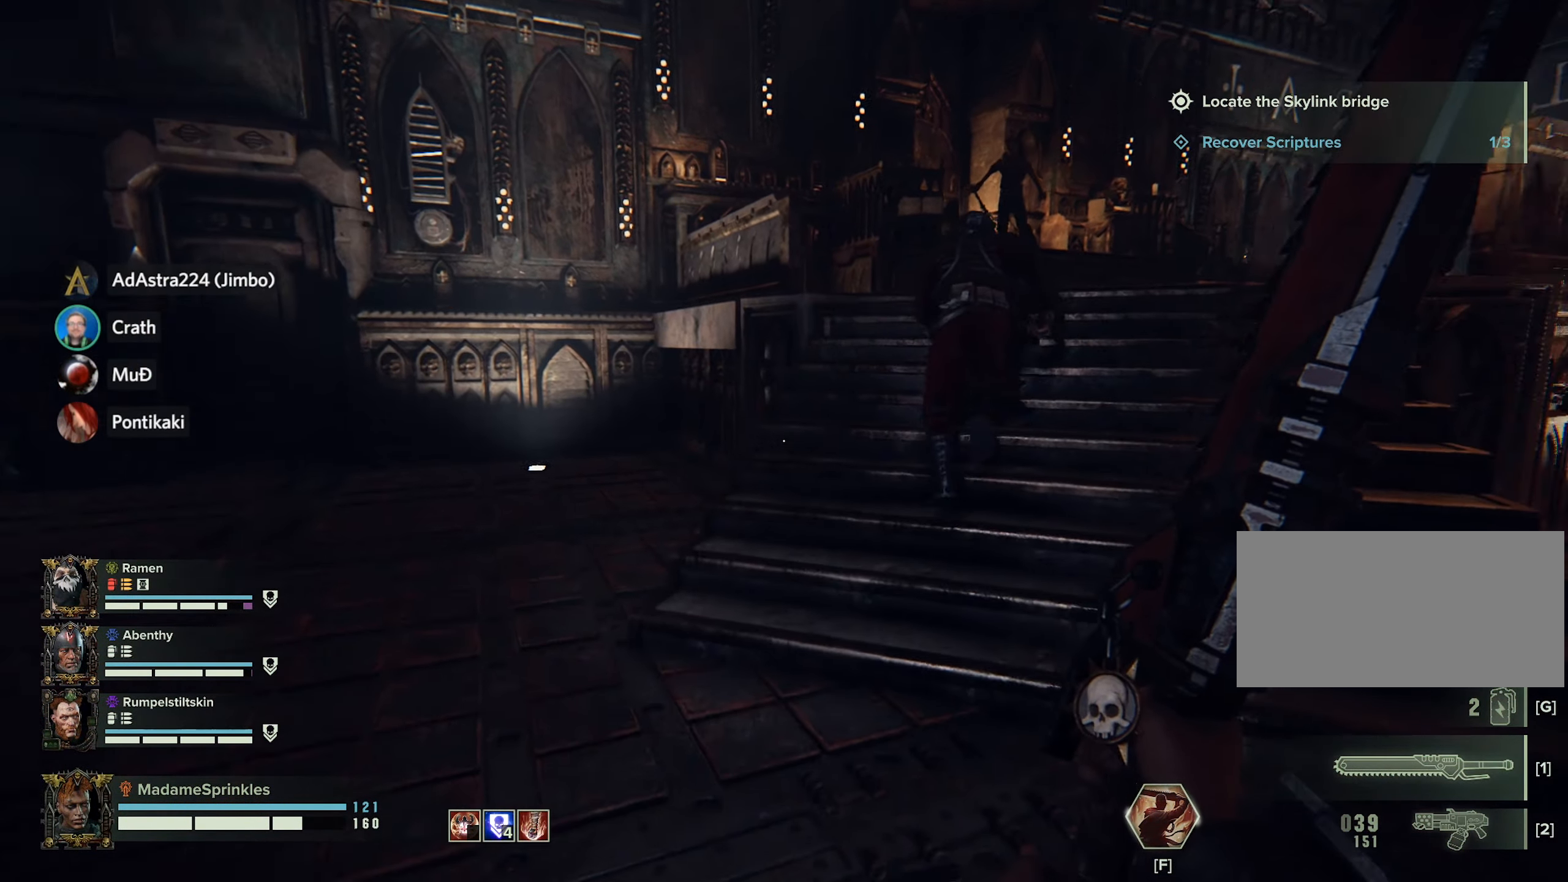
{"keys": ["w"], "mouse": [], "events": []}
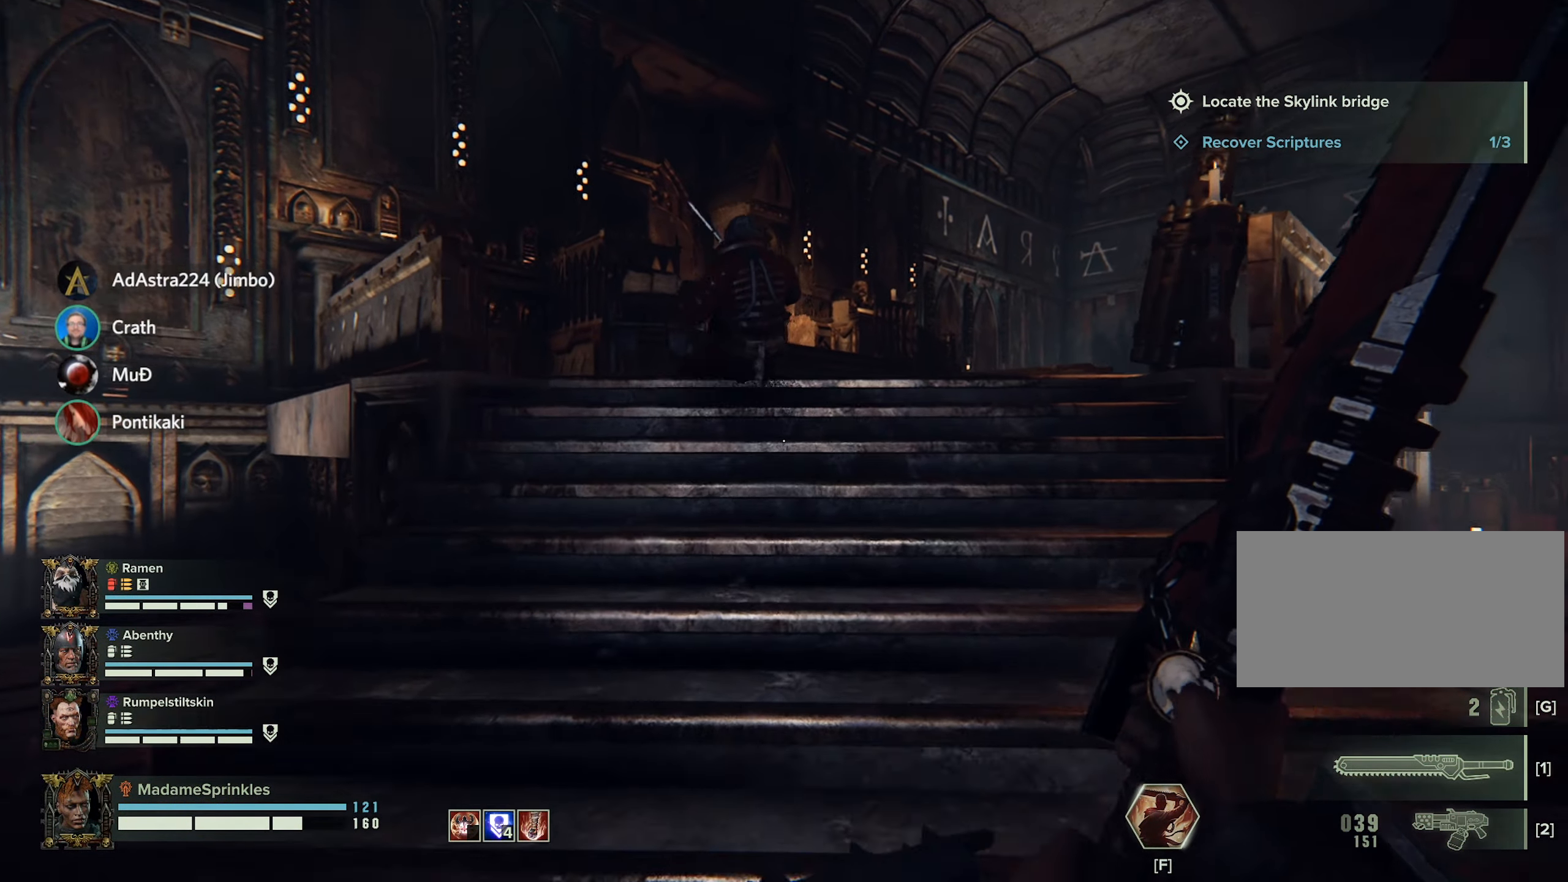
{"keys": ["w"], "mouse": [], "events": []}
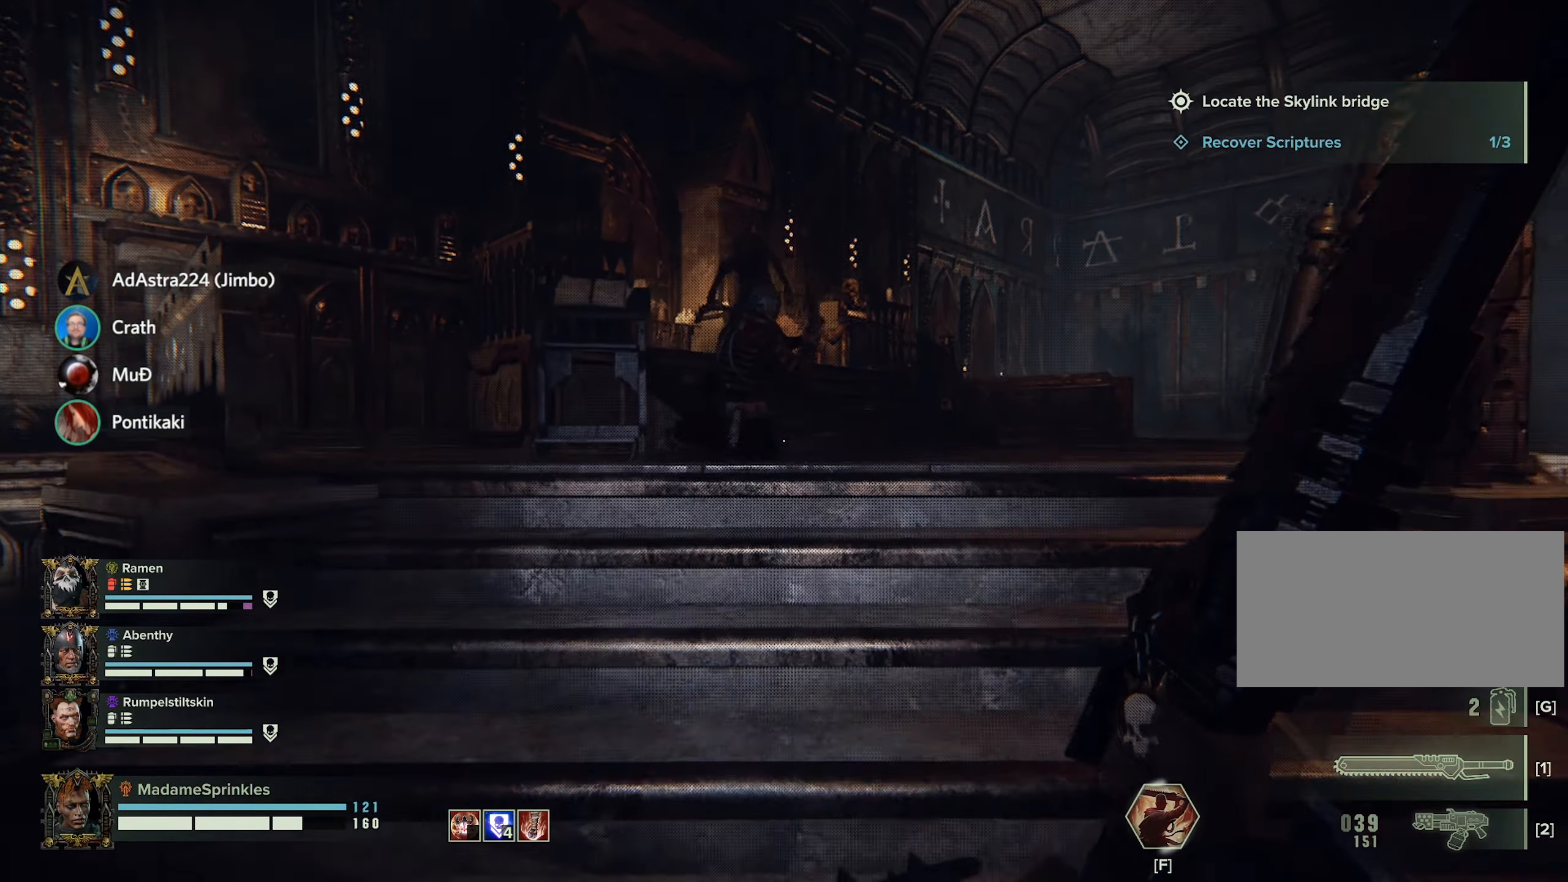
{"keys": ["w"], "mouse": [], "events": []}
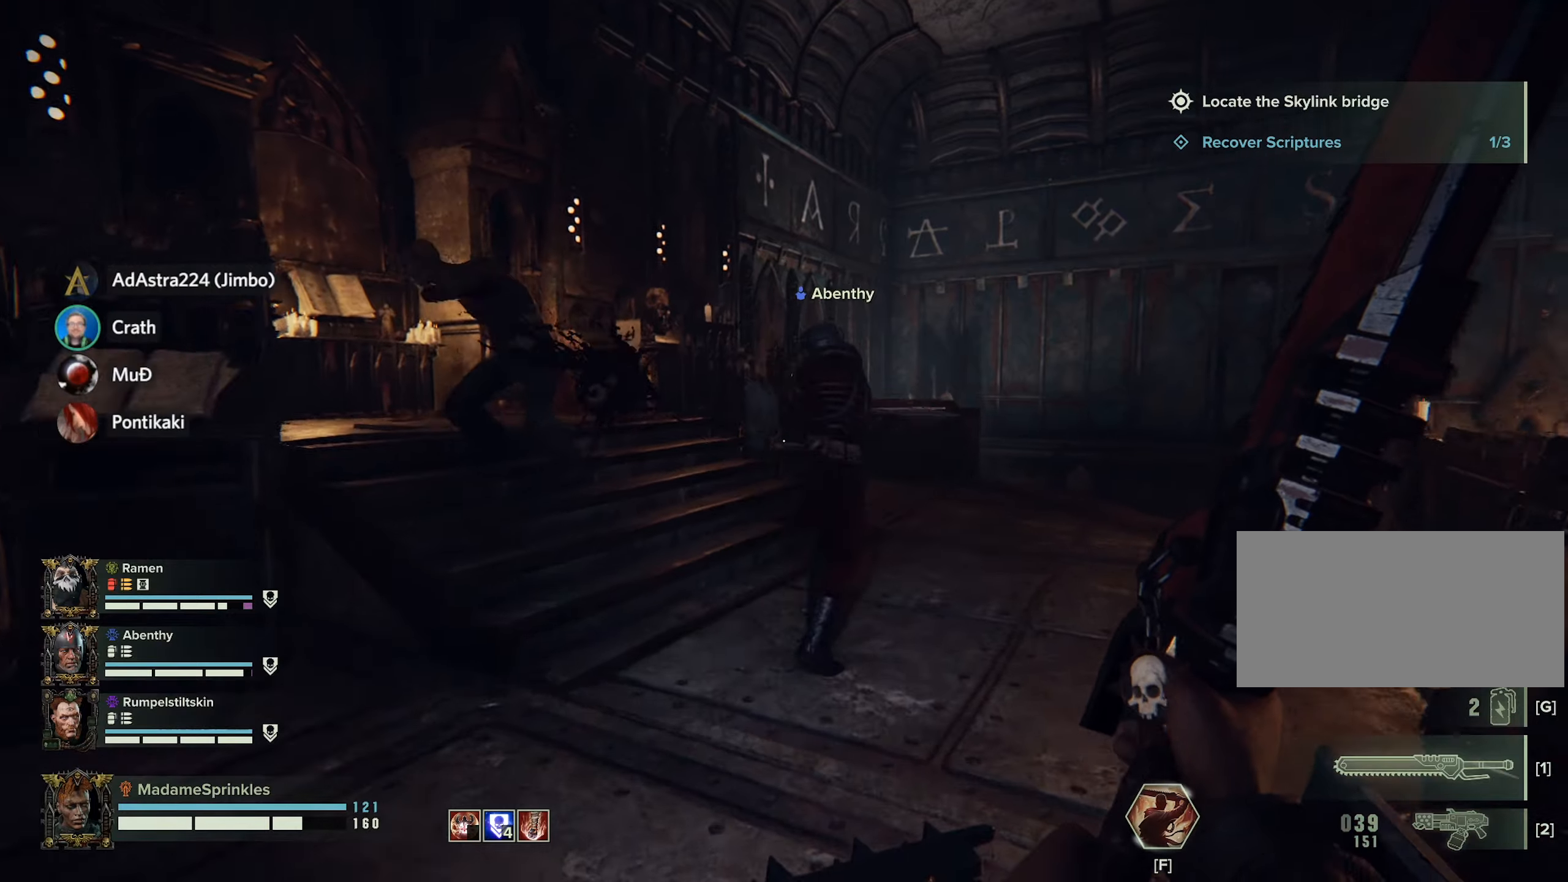
{"keys": ["w"], "mouse": [], "events": [[317, "mouse_left", "down"], [350, "mouse_left", "up"]]}
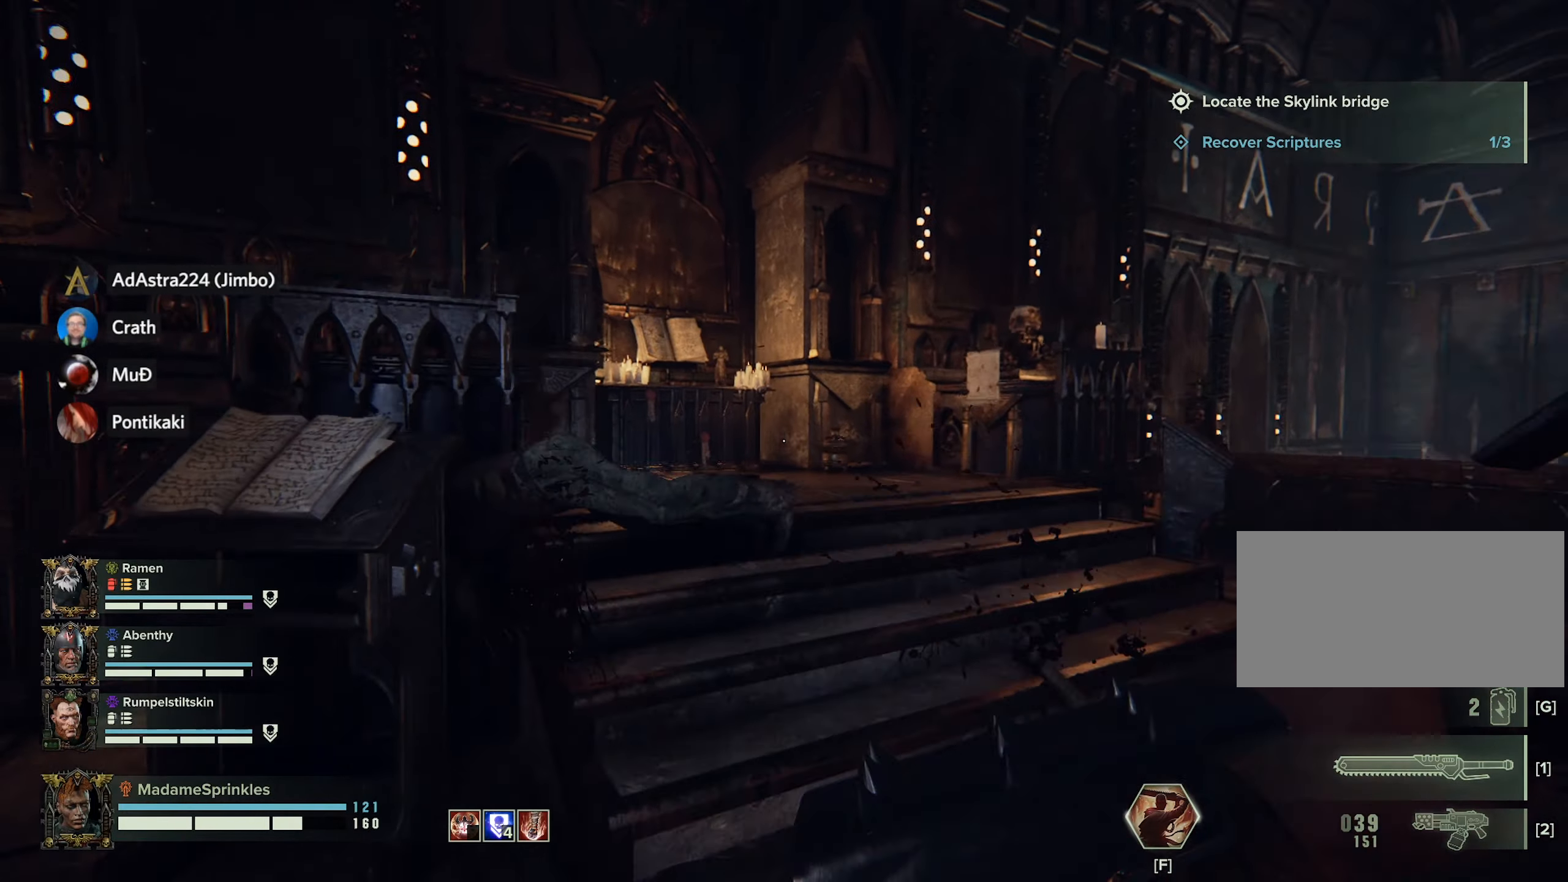
{"keys": ["d", "w"], "mouse": [], "events": [[401, "d", "down"]]}
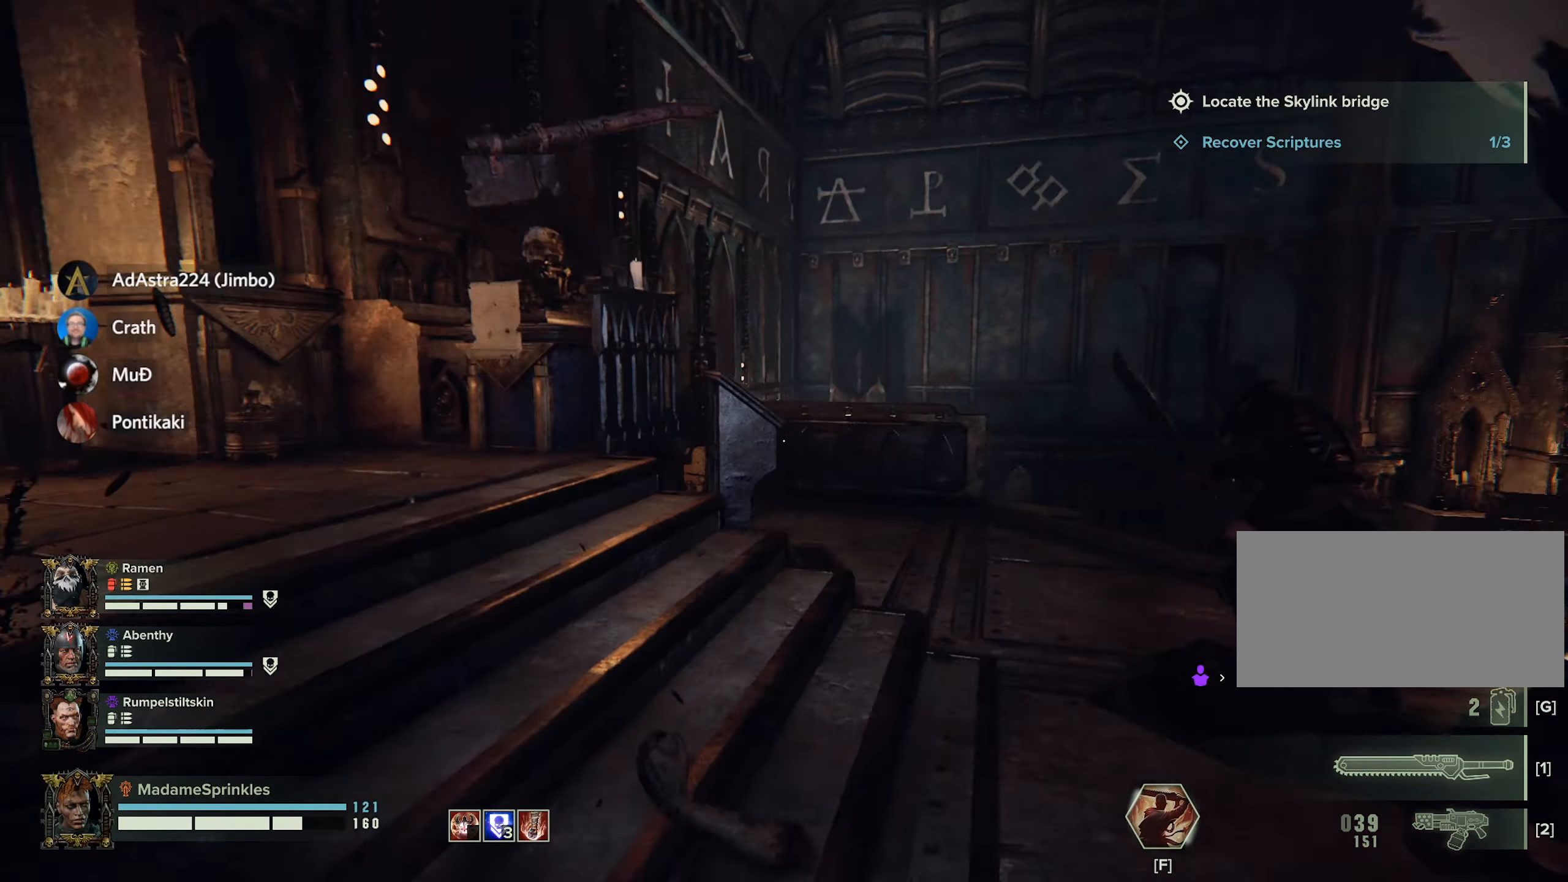
{"keys": ["d", "w"], "mouse": [], "events": [[217, "d", "up"], [400, "d", "down"]]}
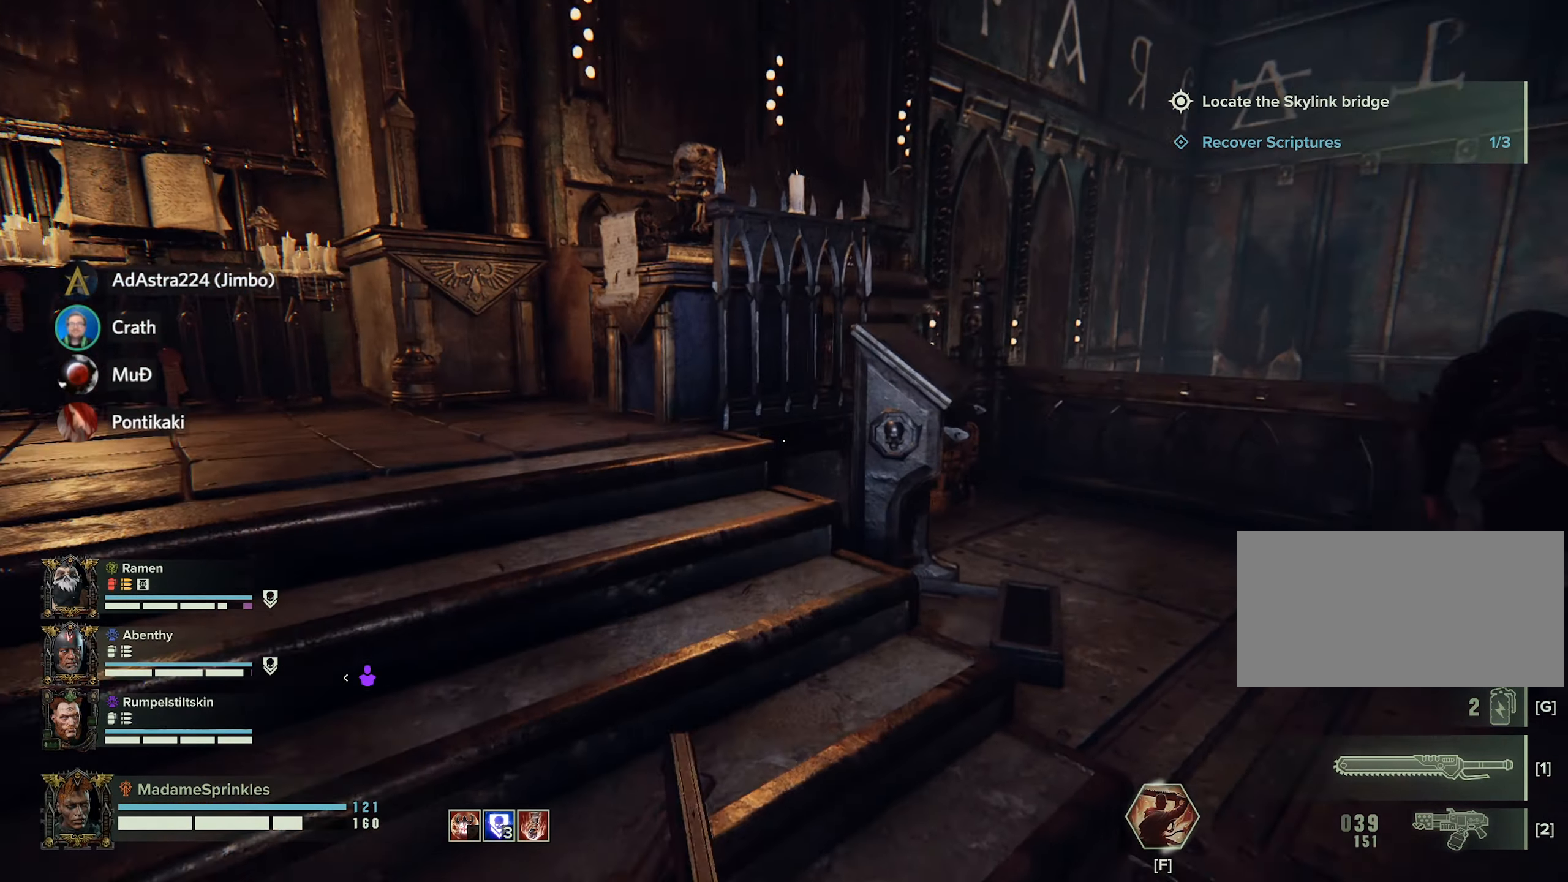
{"keys": ["d", "w"], "mouse": [], "events": [[50, "d", "up"], [217, "d", "down"]]}
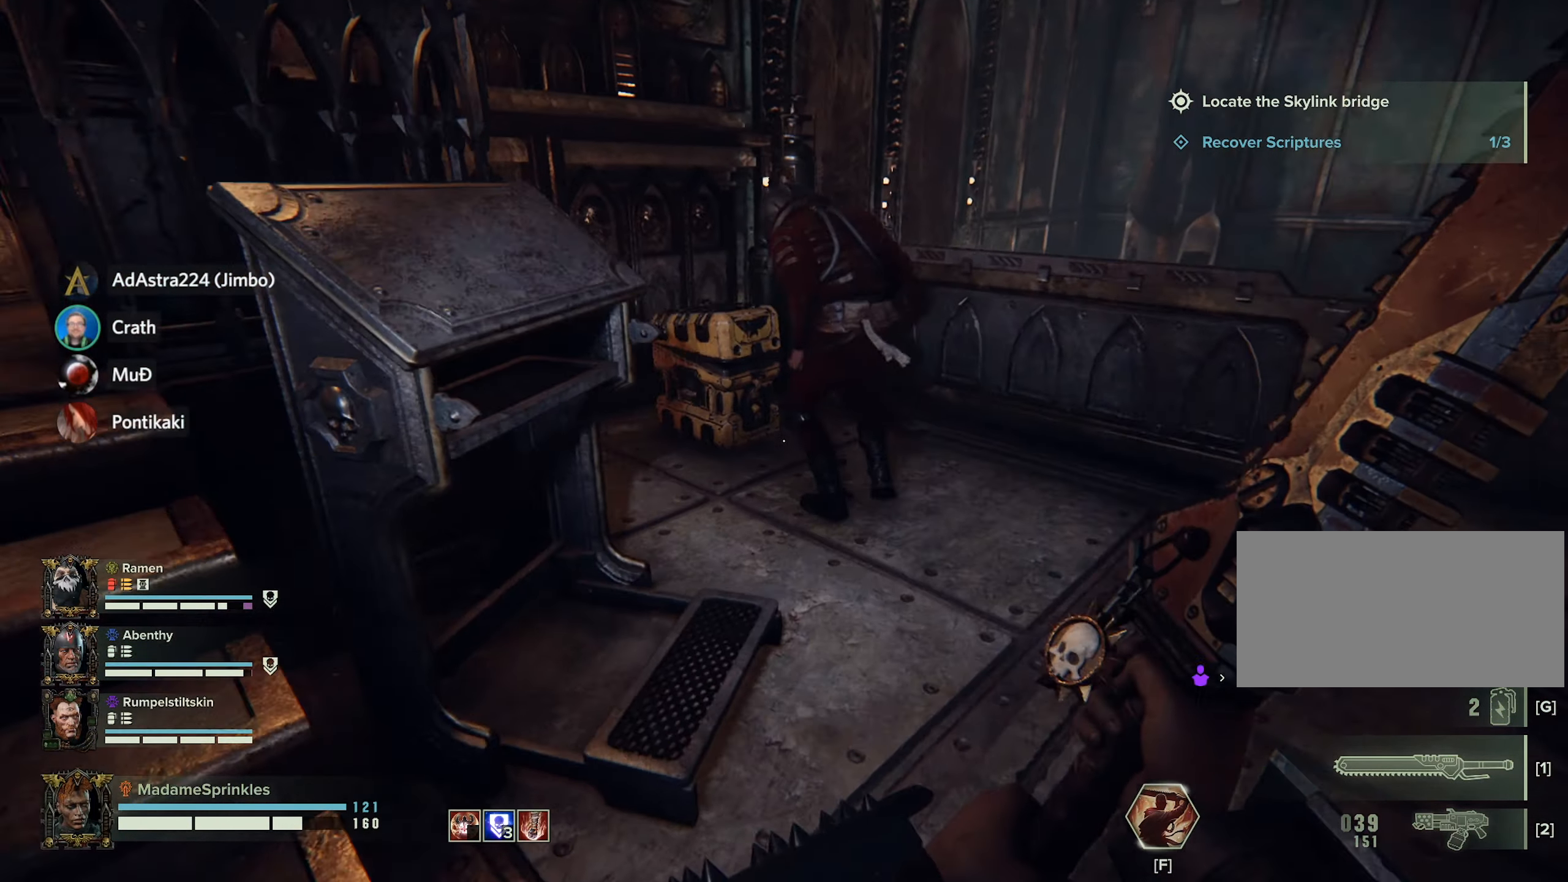
{"keys": [], "mouse": [], "events": [[283, "d", "up"], [384, "w", "up"]]}
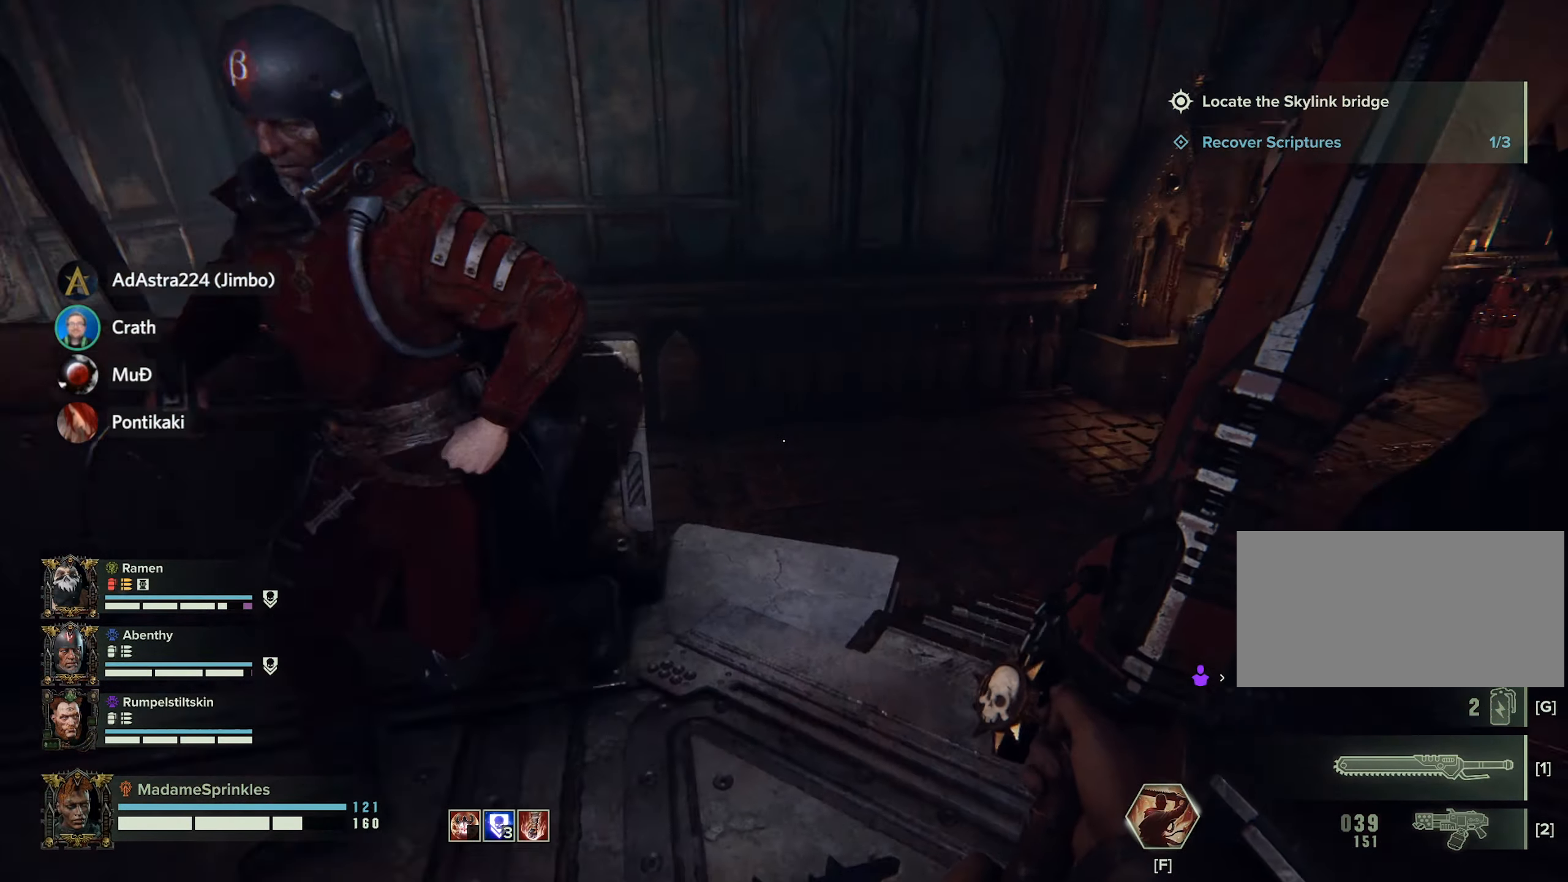
{"keys": ["d", "w"], "mouse": [], "events": [[317, "d", "down"], [350, "w", "down"]]}
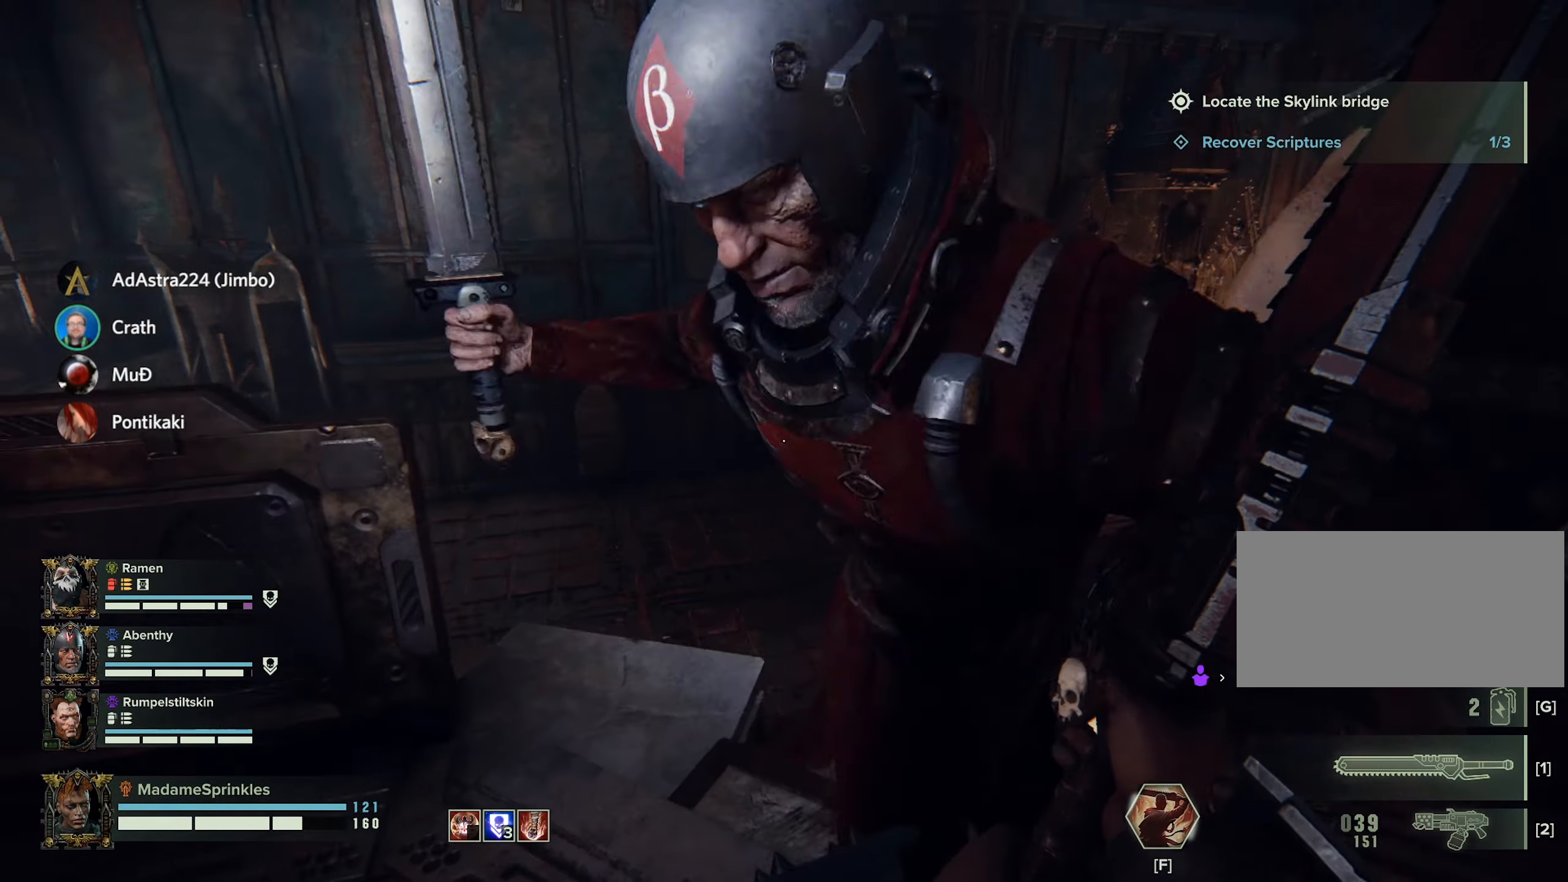
{"keys": [], "mouse": [], "events": [[367, "d", "up"], [467, "w", "up"]]}
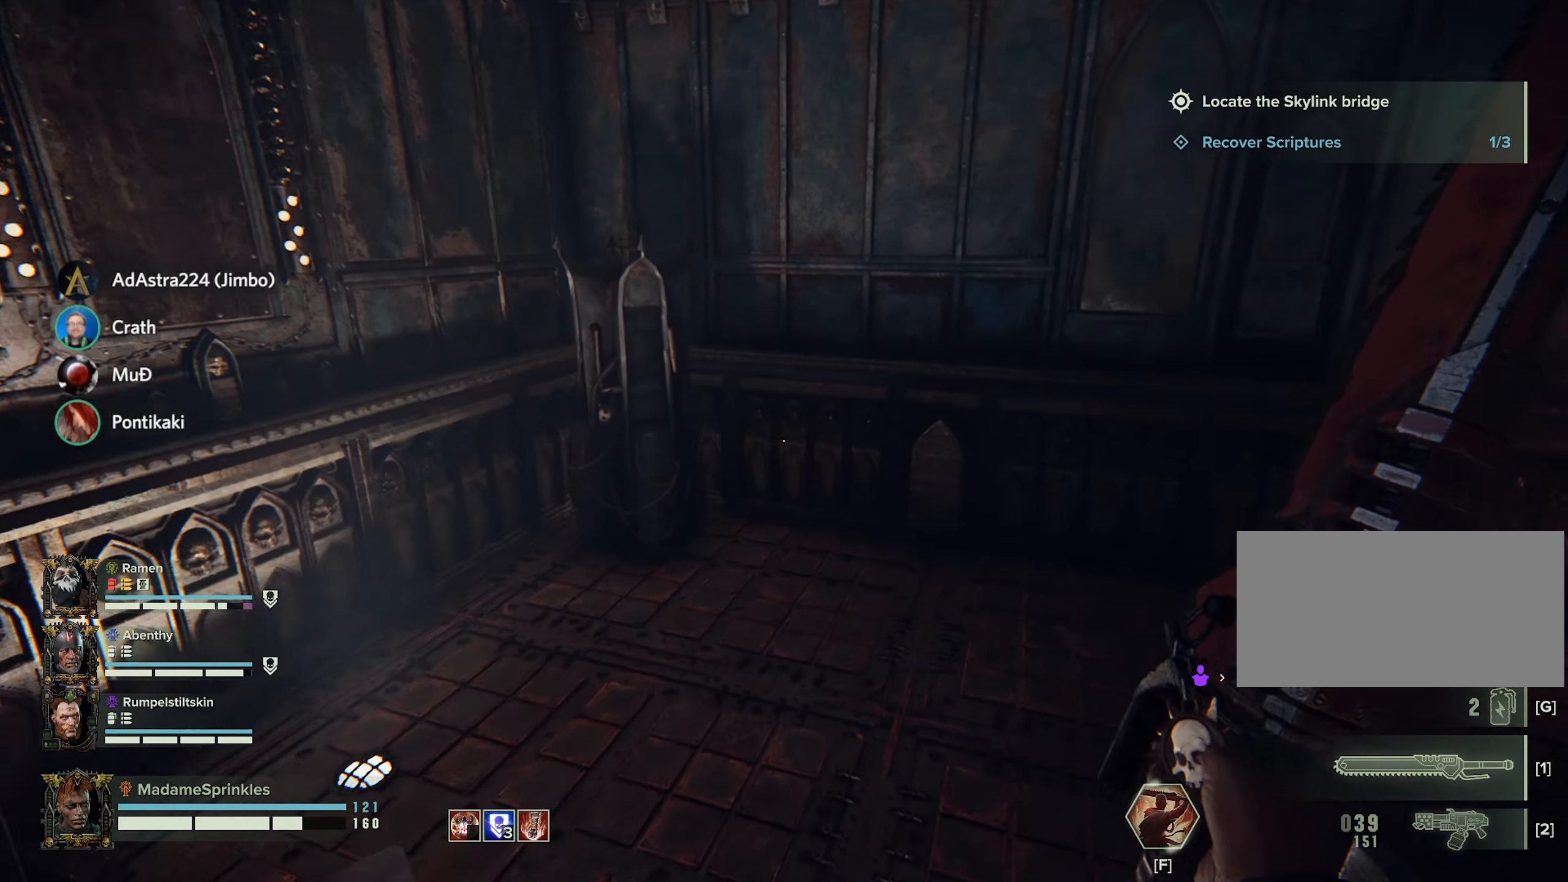
{"keys": [], "mouse": [], "events": []}
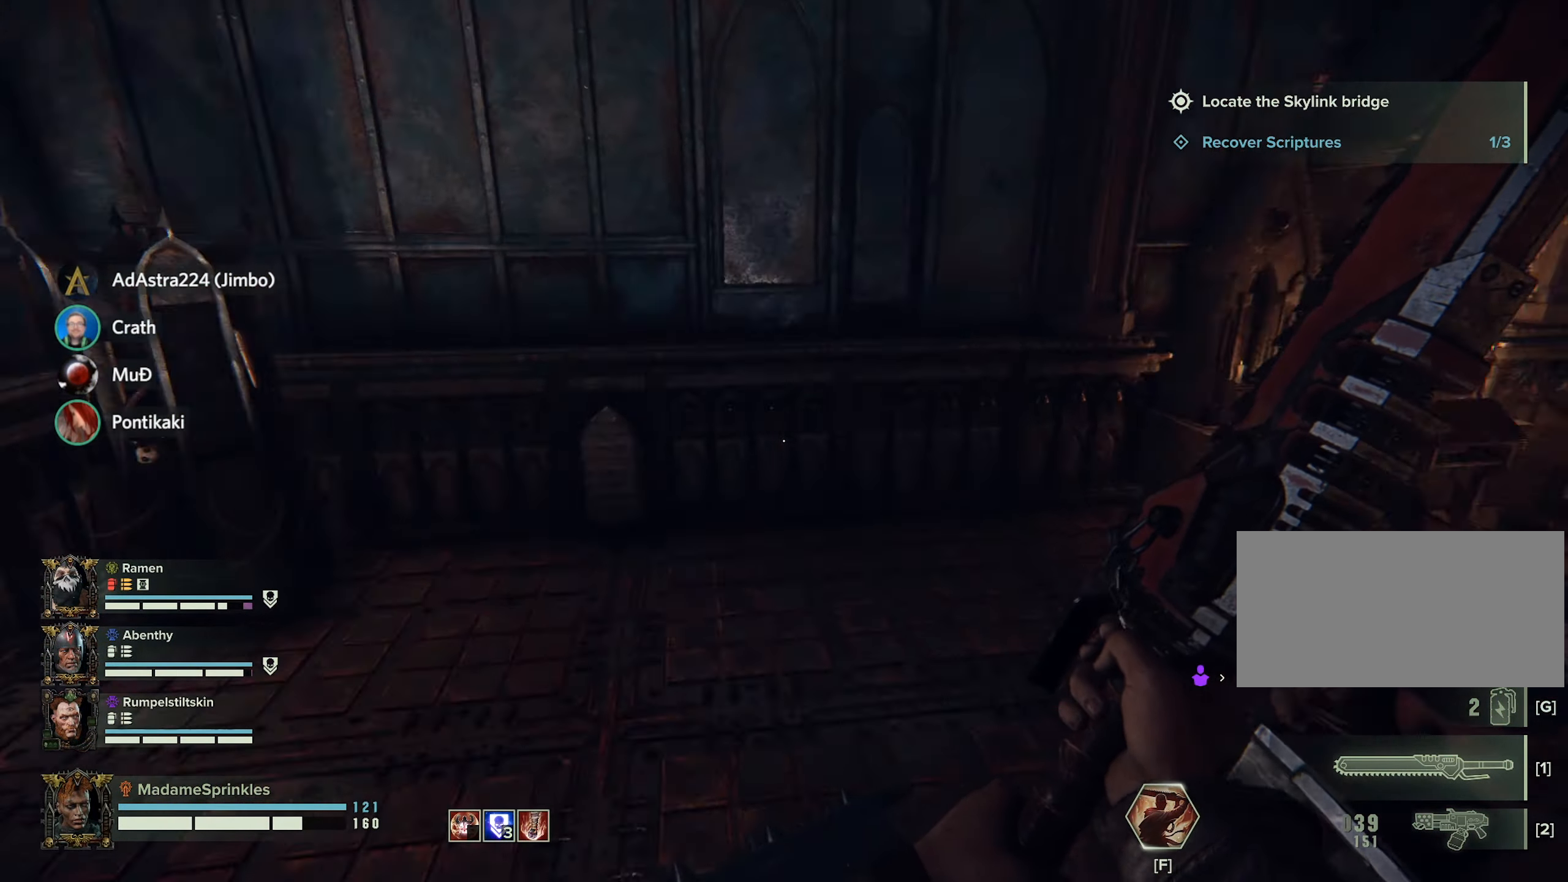
{"keys": ["w"], "mouse": [], "events": [[17, "d", "down"], [67, "w", "down"], [350, "d", "up"]]}
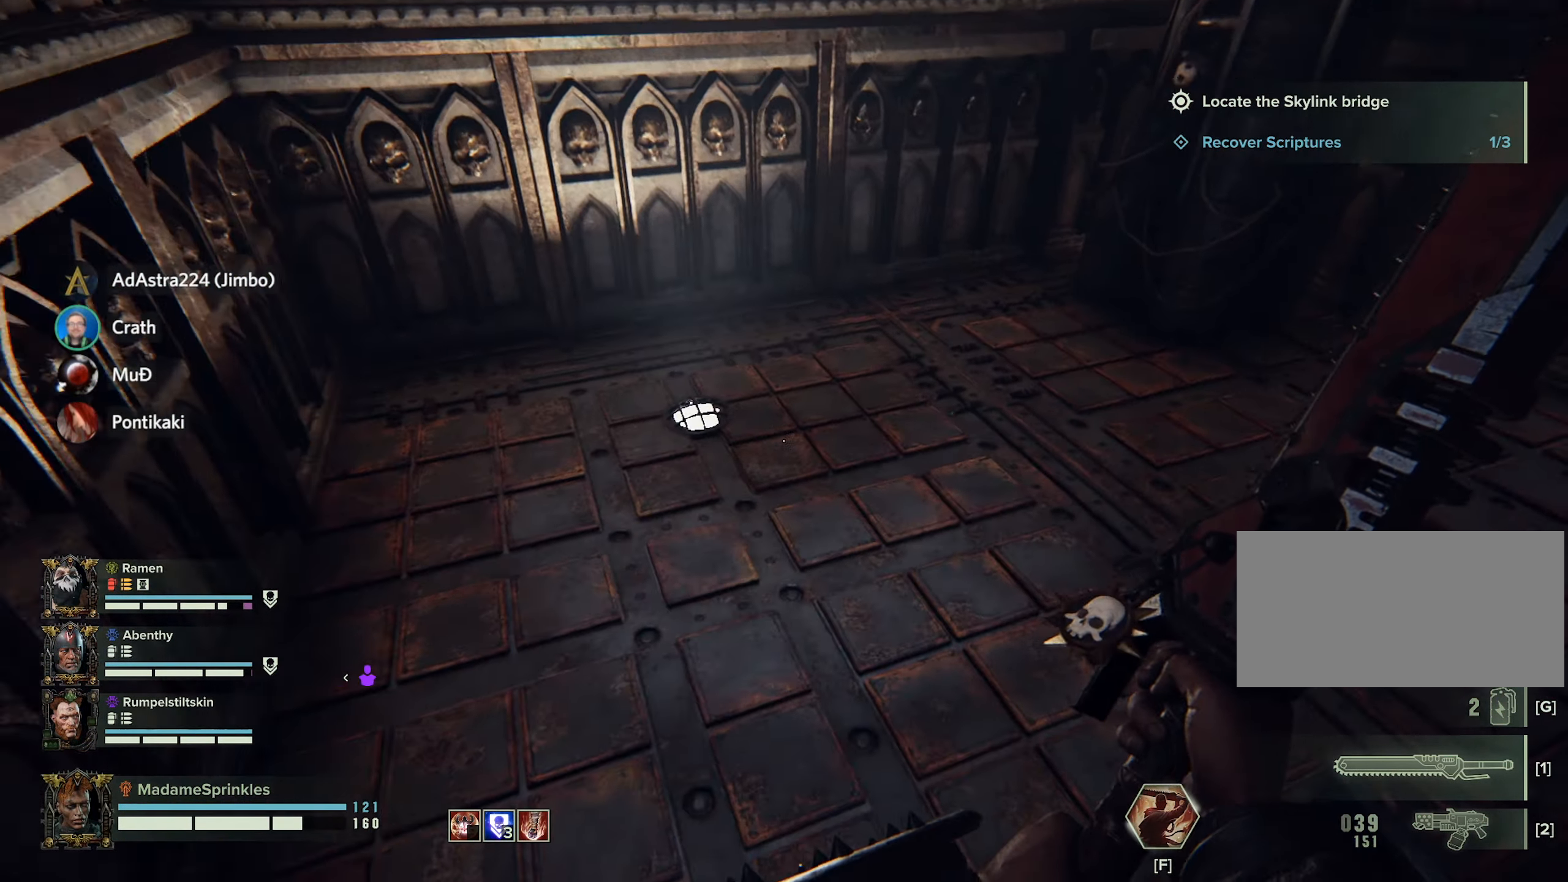
{"keys": ["w"], "mouse": [], "events": []}
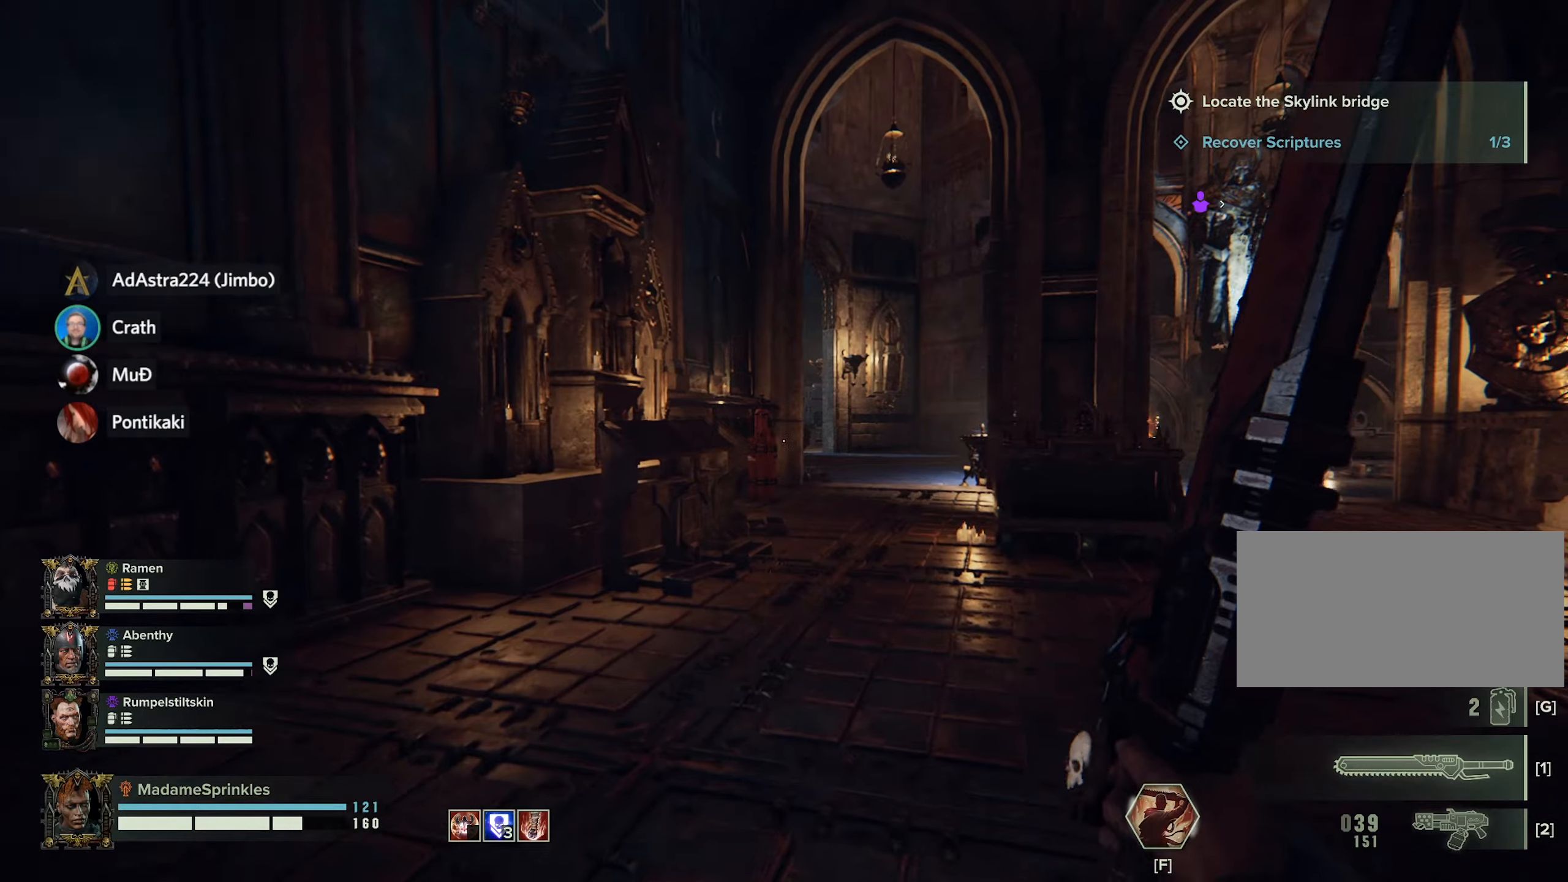
{"keys": ["a", "w"], "mouse": [], "events": [[384, "a", "down"]]}
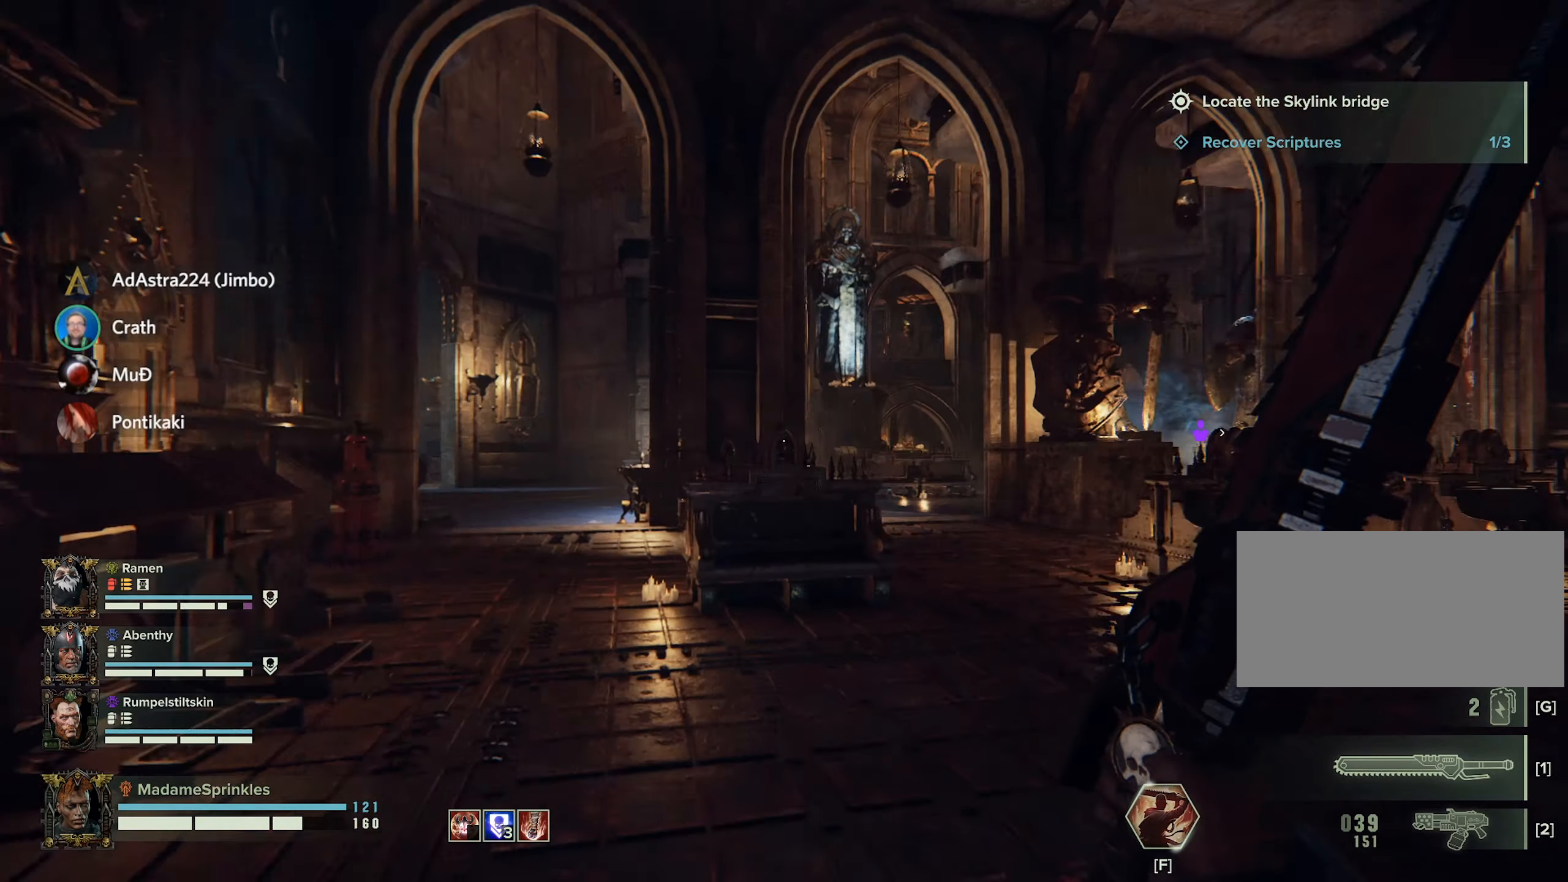
{"keys": ["a", "w"], "mouse": [], "events": []}
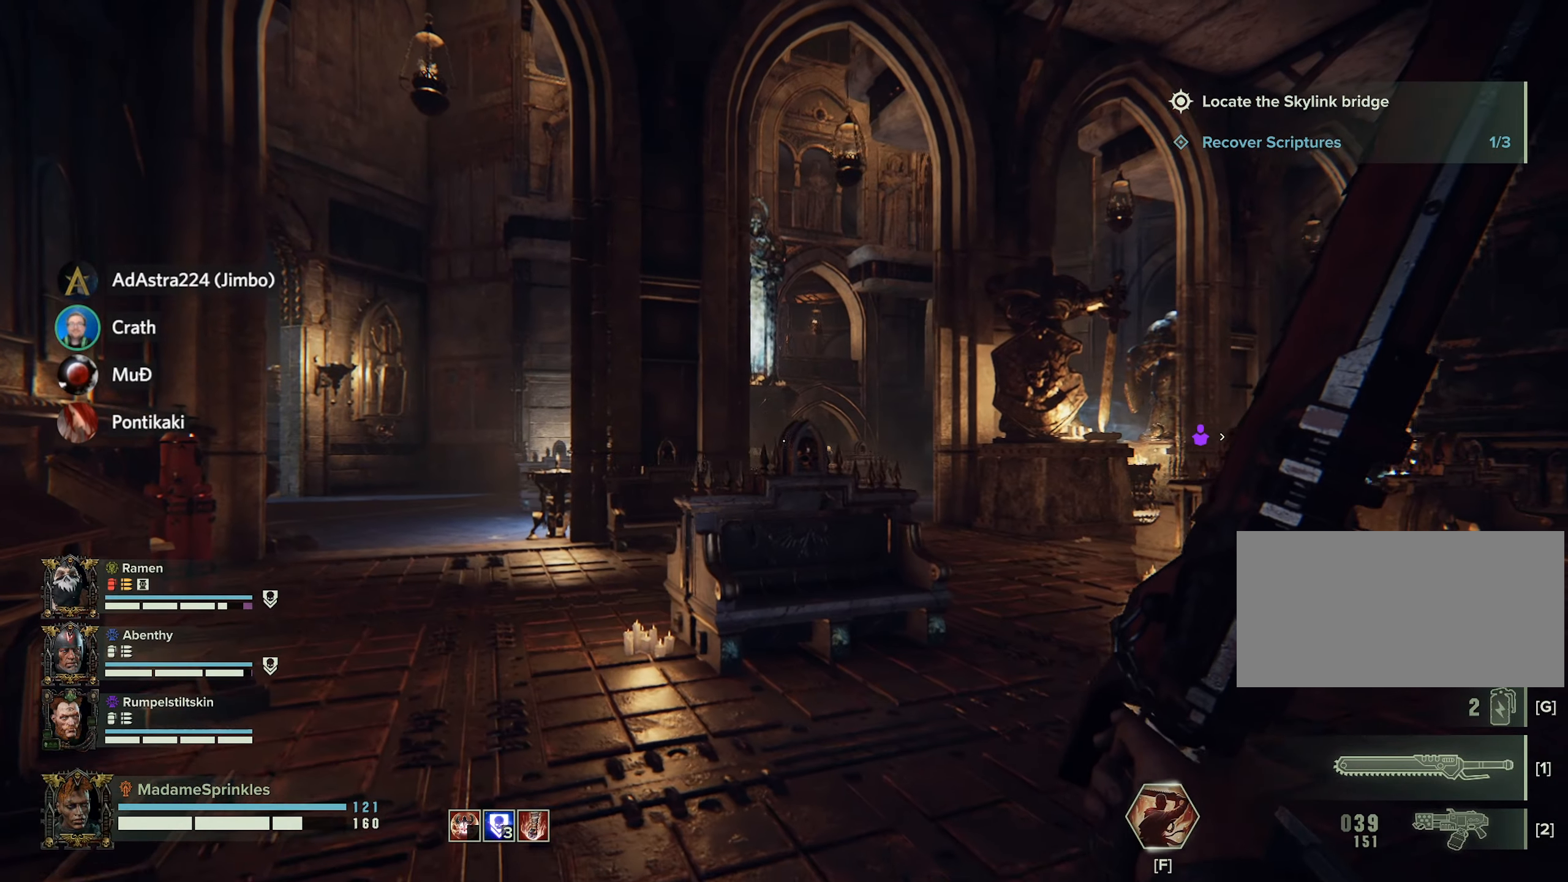
{"keys": ["w"], "mouse": [], "events": [[317, "a", "up"]]}
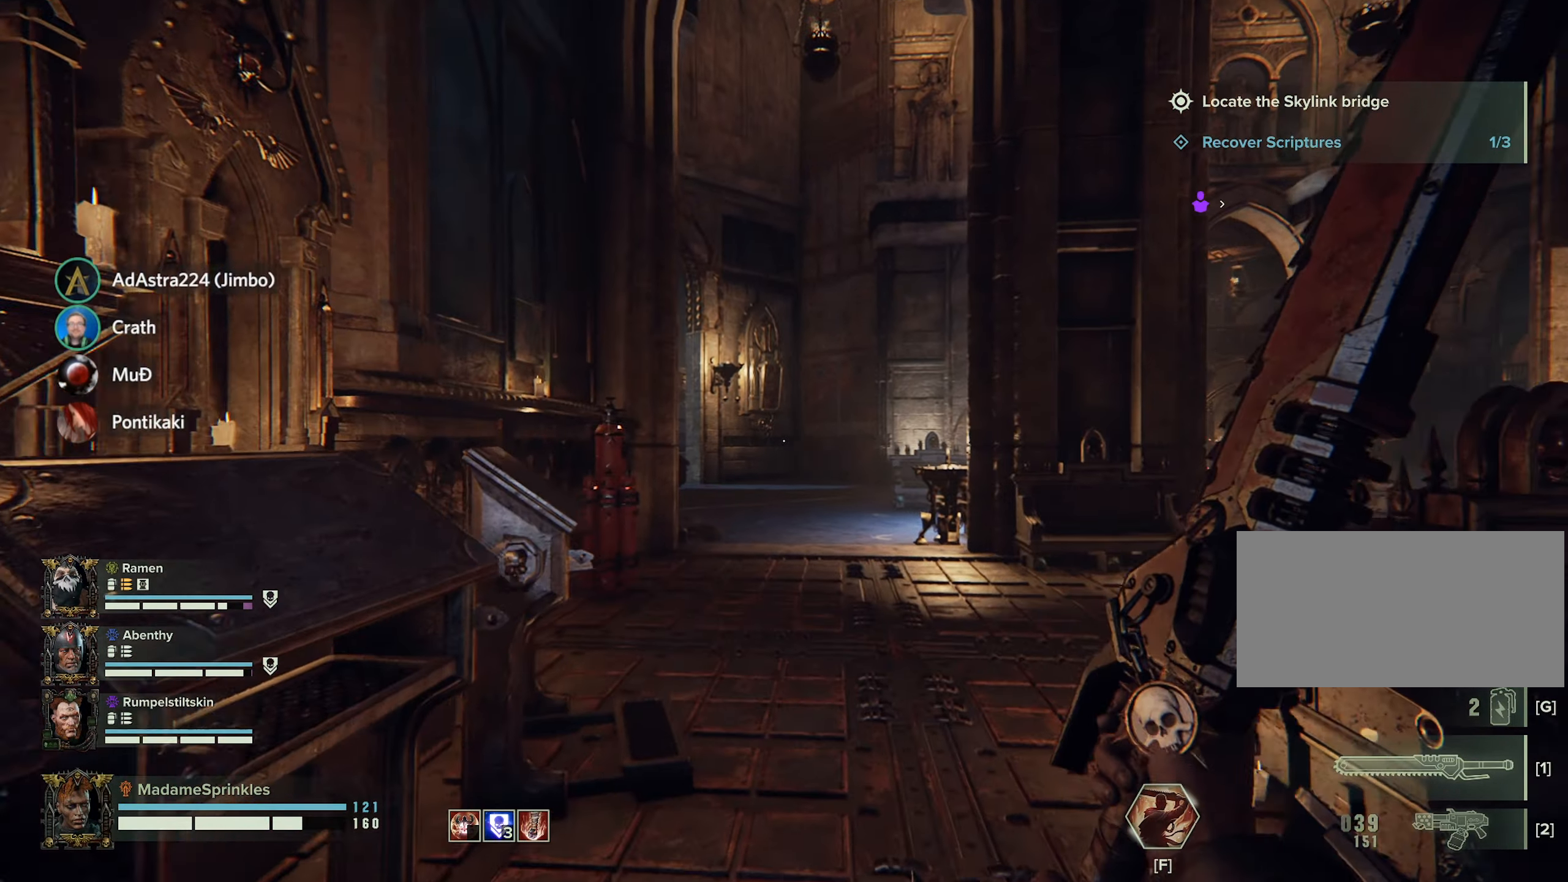
{"keys": ["w"], "mouse": [], "events": []}
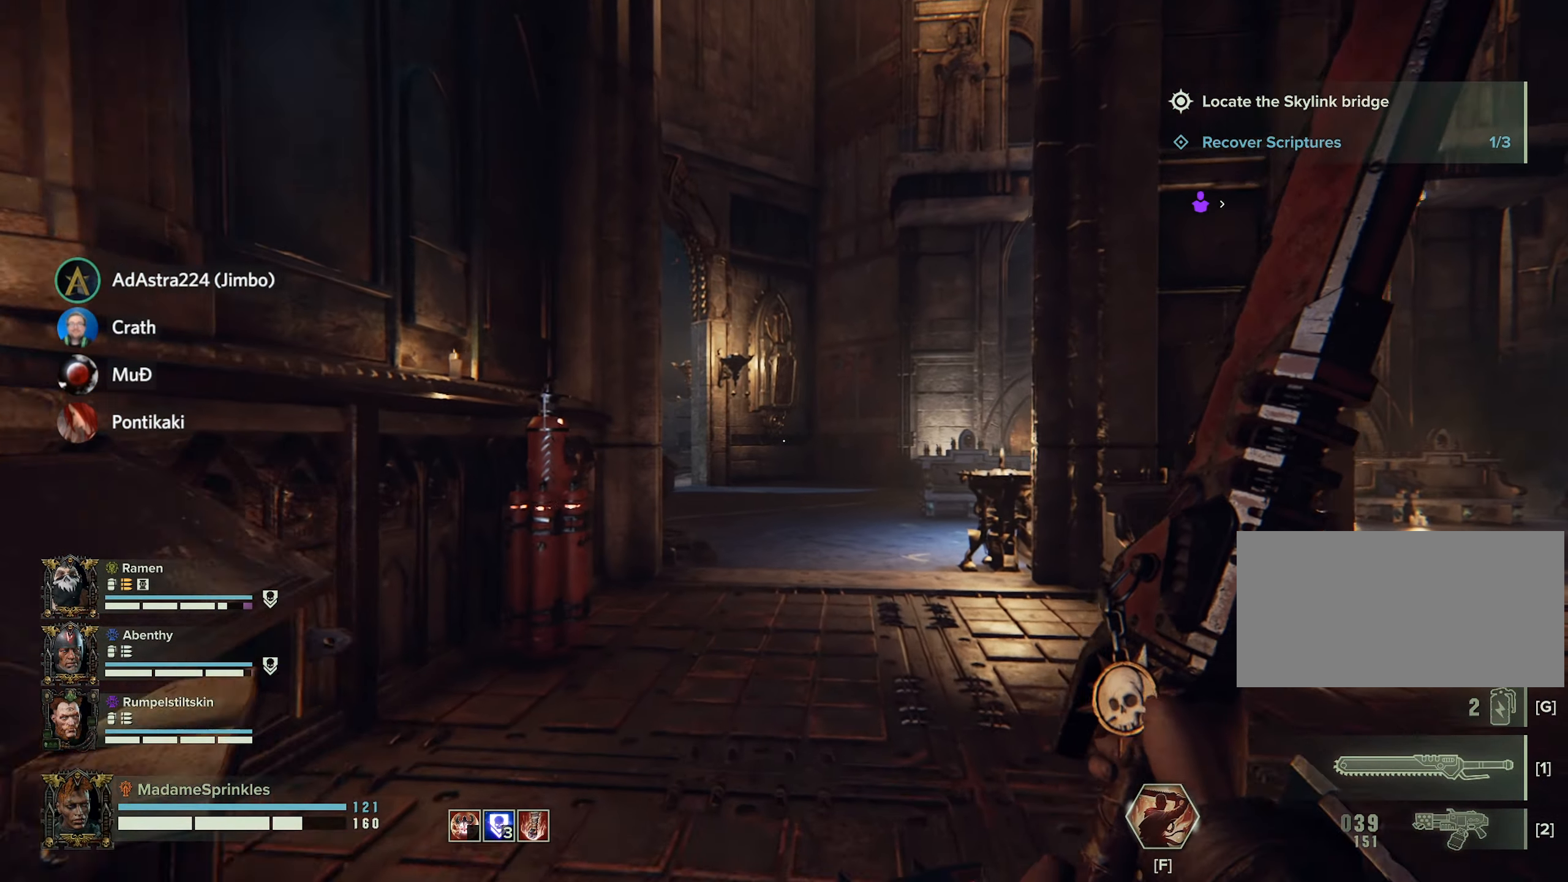
{"keys": ["ctrl", "w"], "mouse": [], "events": [[334, "ctrl", "down"]]}
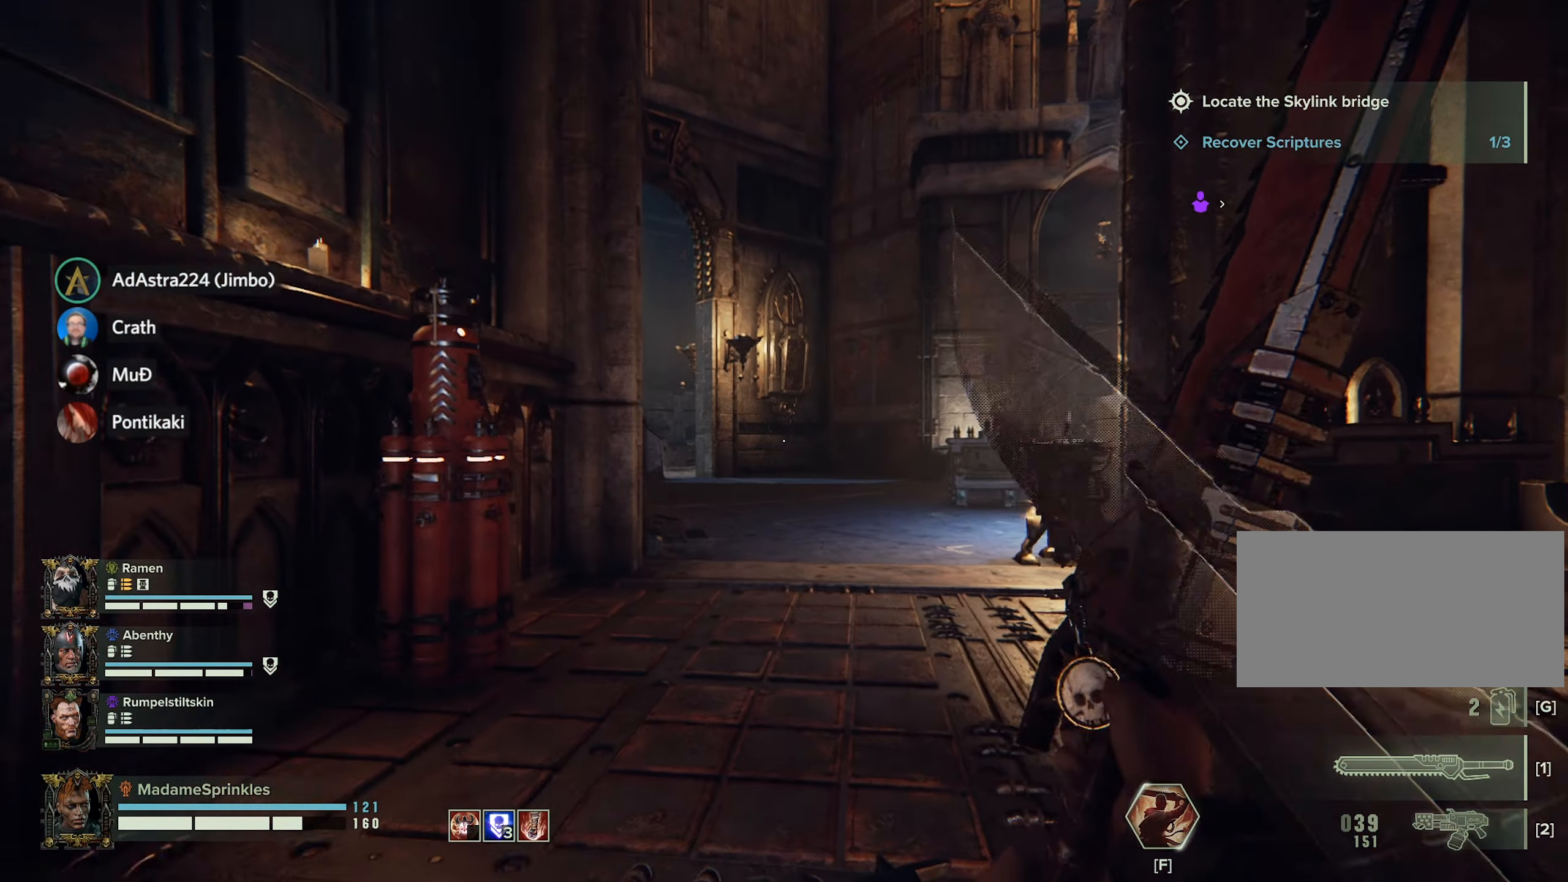
{"keys": ["ctrl", "w"], "mouse": [], "events": []}